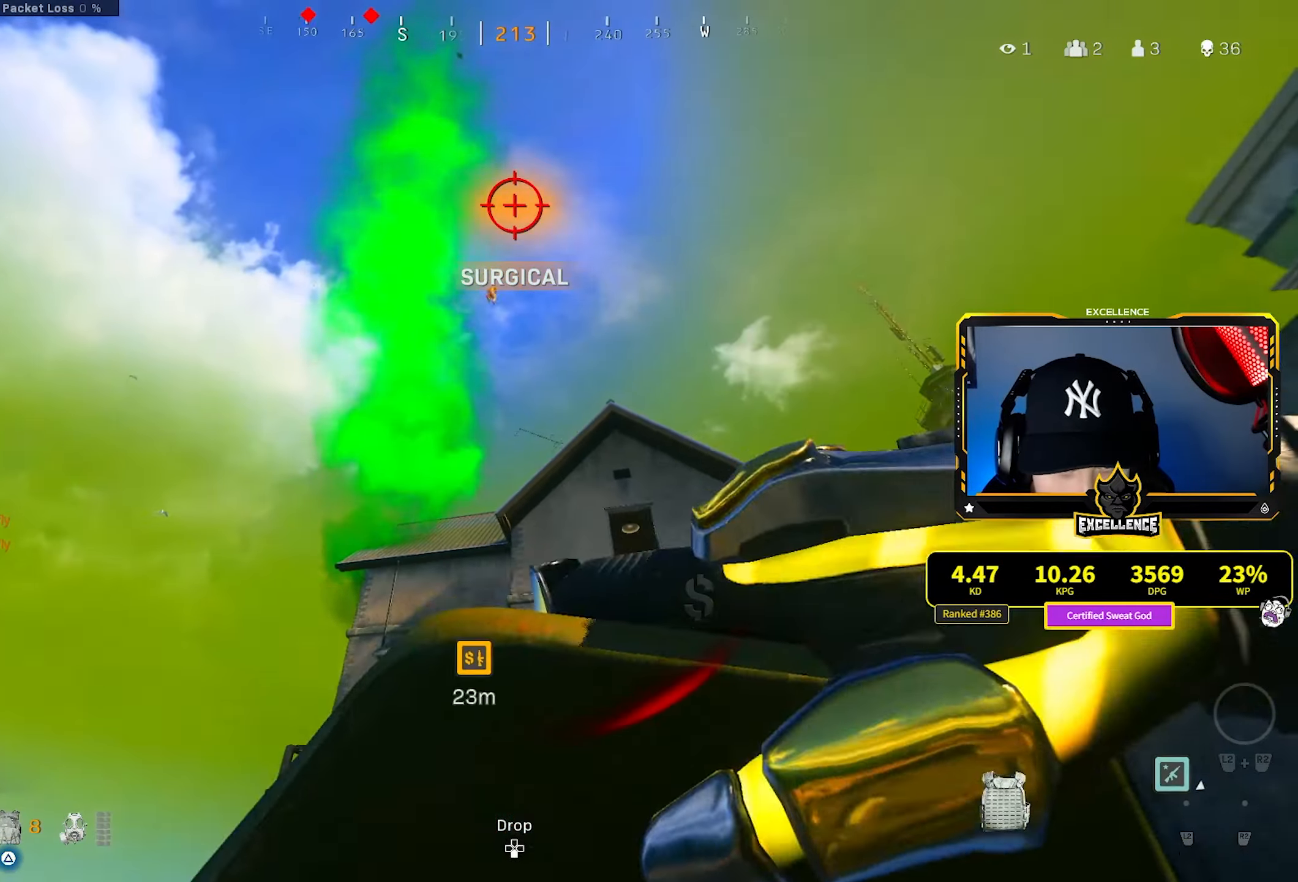
Gameplay with a controller (PlayStation layout); each line is a JSON object with the inputs held at the frame after it. "events" lists button and stick changes between this image and that frame as [ms after this image, input, new state], when the widget could be followed in between.
{"buttons": [], "left_stick": "up-left", "right_stick": "down", "events": [[284, "right_stick", "down"]]}
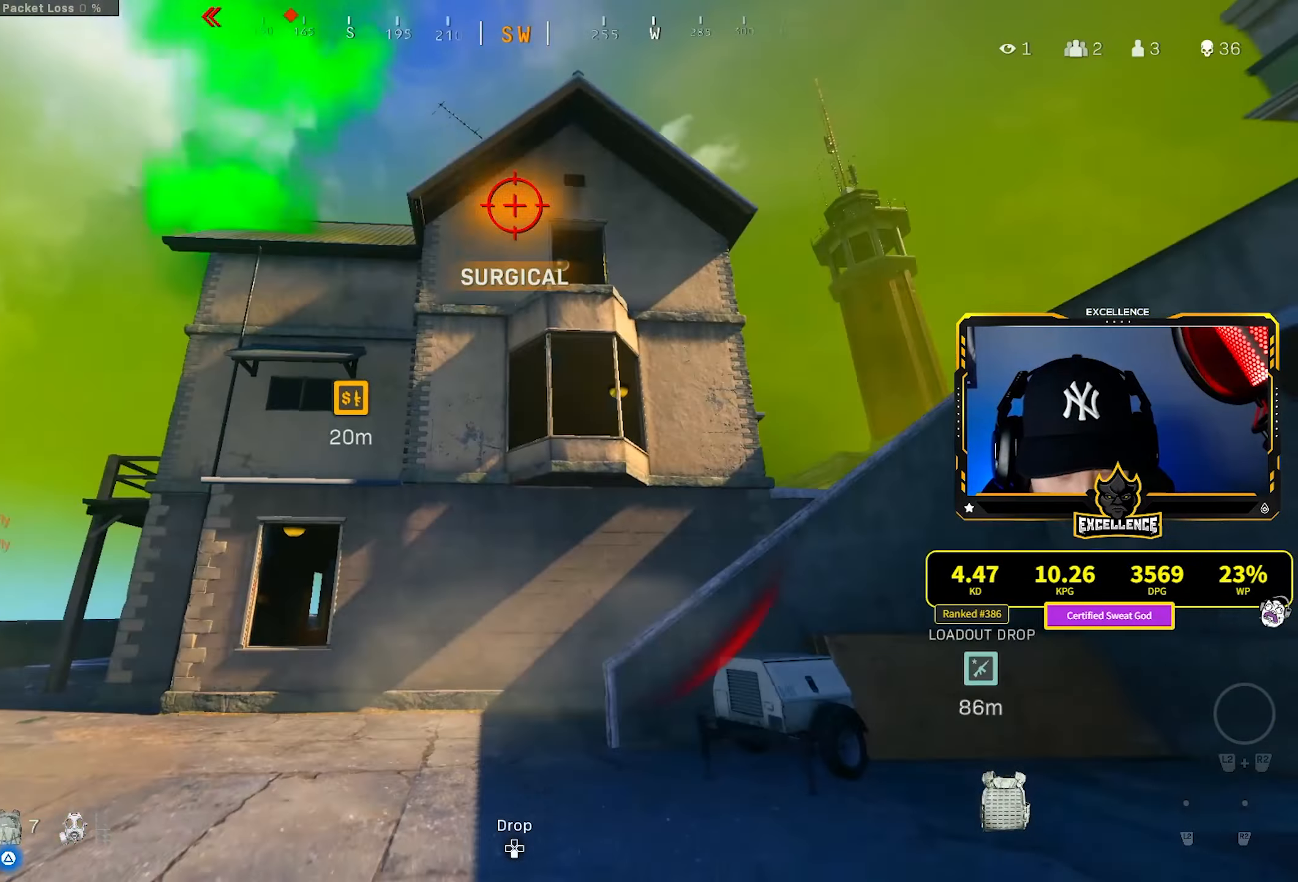
{"buttons": [], "left_stick": "up-left", "right_stick": "center", "events": [[50, "right_stick", "center"], [84, "L3", "down"], [200, "L3", "up"]]}
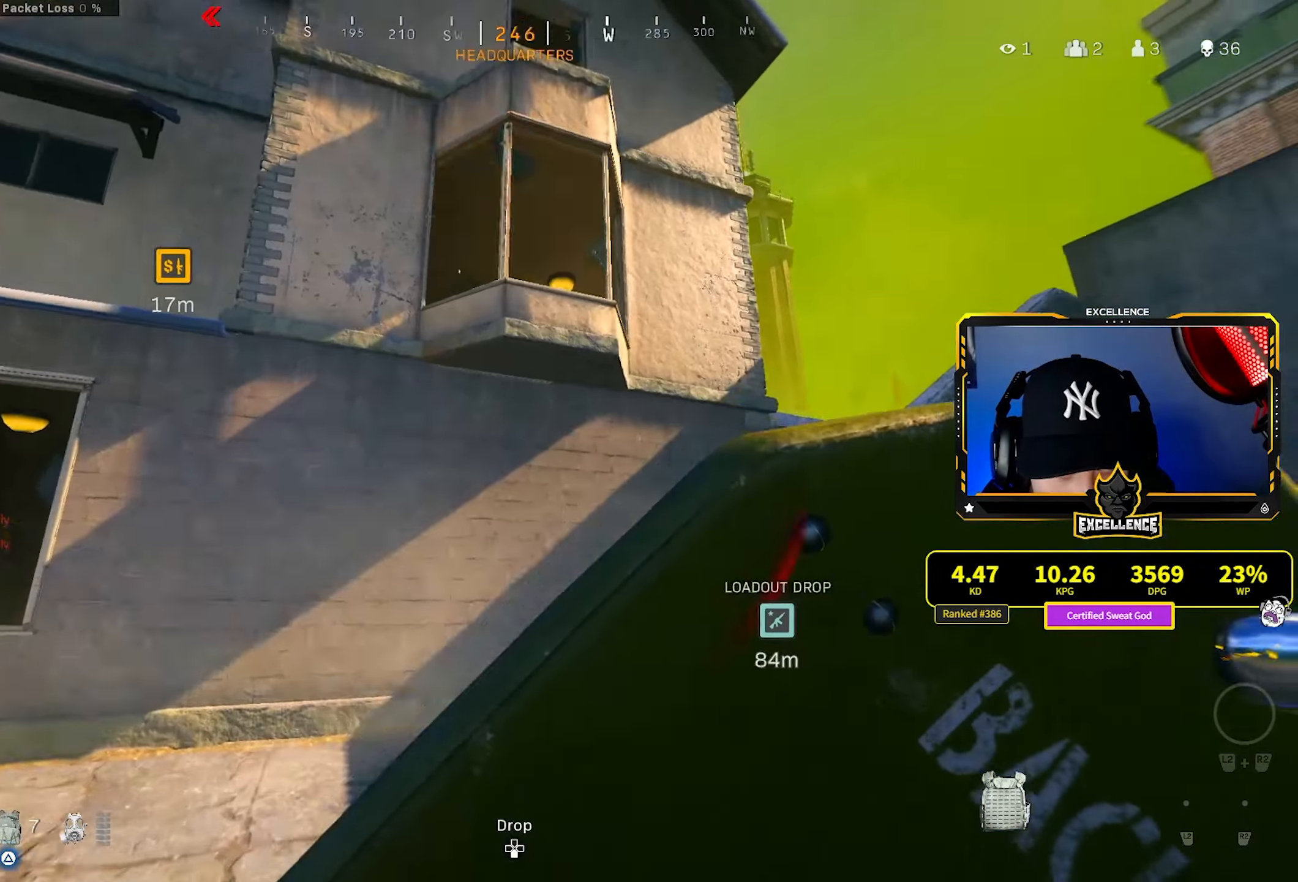
{"buttons": [], "left_stick": "up-right", "right_stick": "center", "events": [[67, "left_stick", "up"], [284, "right_stick", "right"], [450, "right_stick", "center"], [484, "left_stick", "up-right"]]}
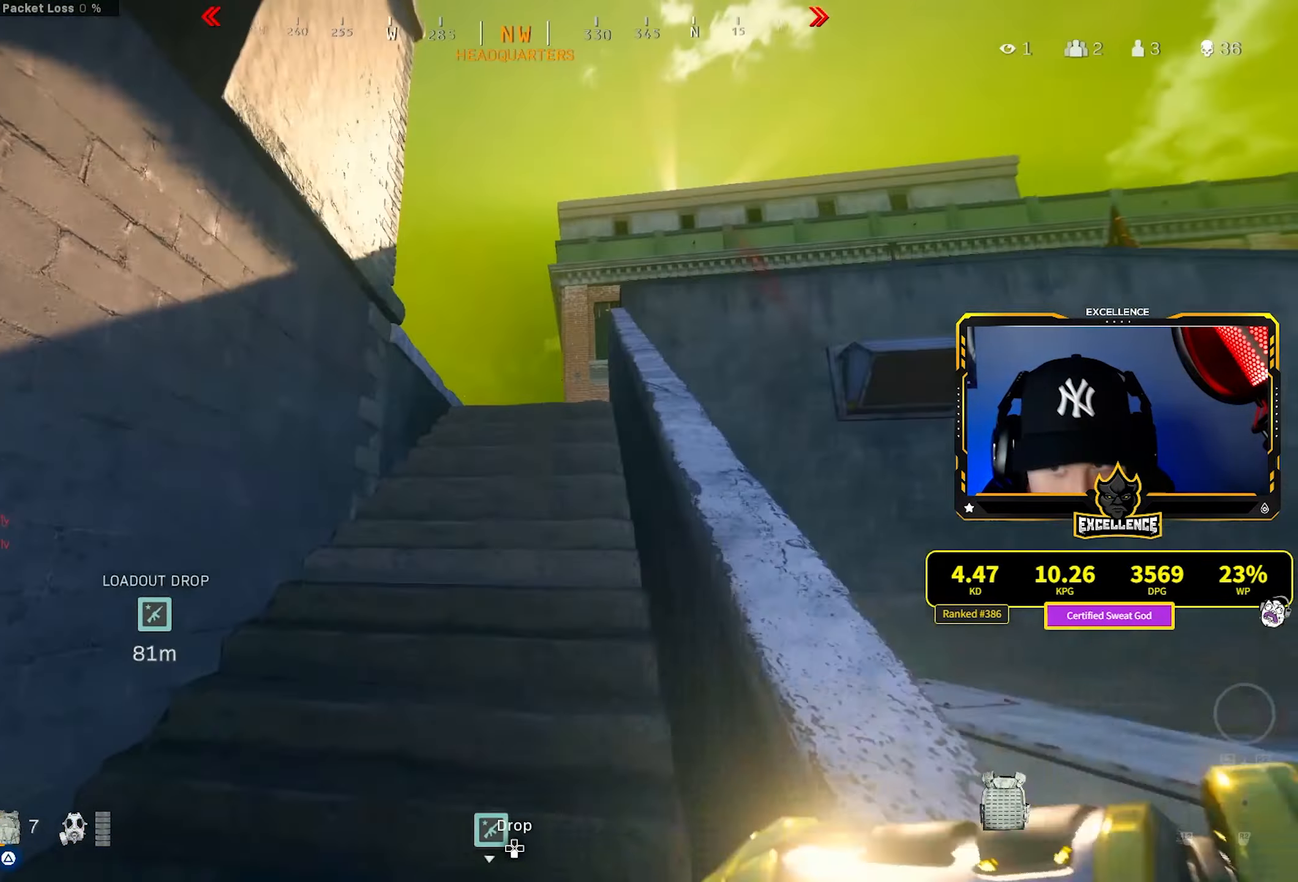
{"buttons": [], "left_stick": "up-right", "right_stick": "center", "events": []}
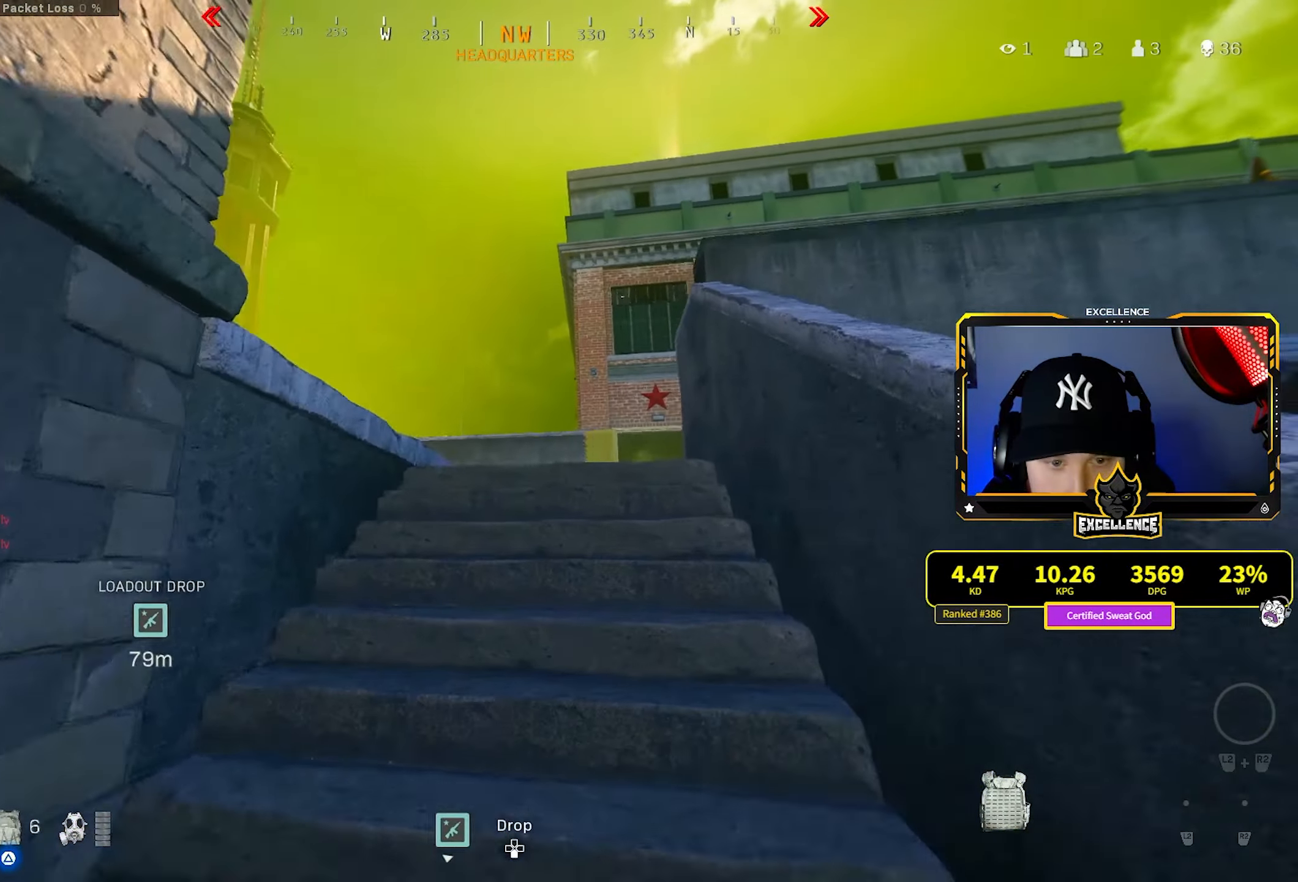
{"buttons": [], "left_stick": "up-left", "right_stick": "right", "events": [[334, "right_stick", "right"], [384, "left_stick", "up-left"]]}
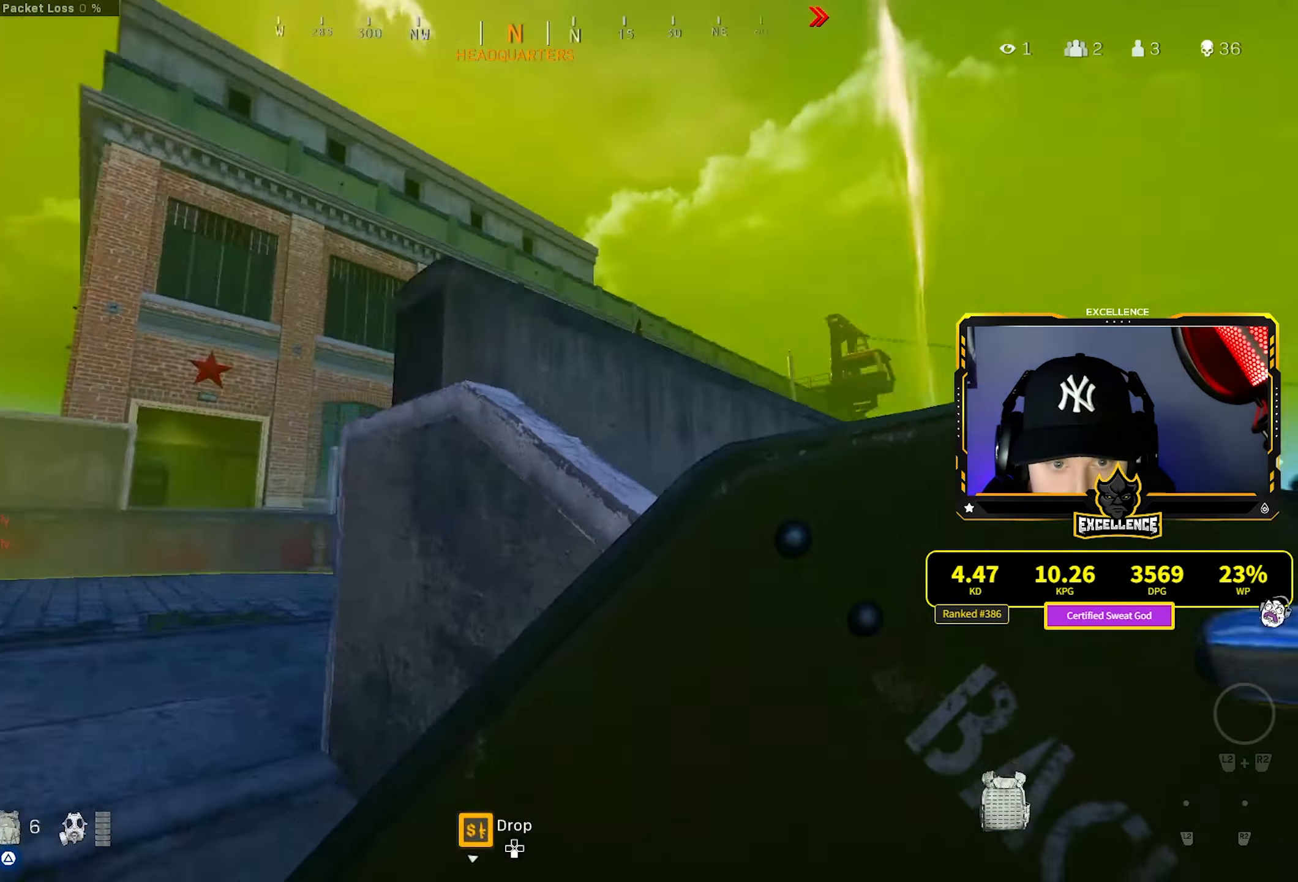
{"buttons": [], "left_stick": "down", "right_stick": "up", "events": [[84, "left_stick", "down-left"], [150, "right_stick", "up"], [317, "right_stick", "center"], [434, "left_stick", "down"], [484, "right_stick", "up"]]}
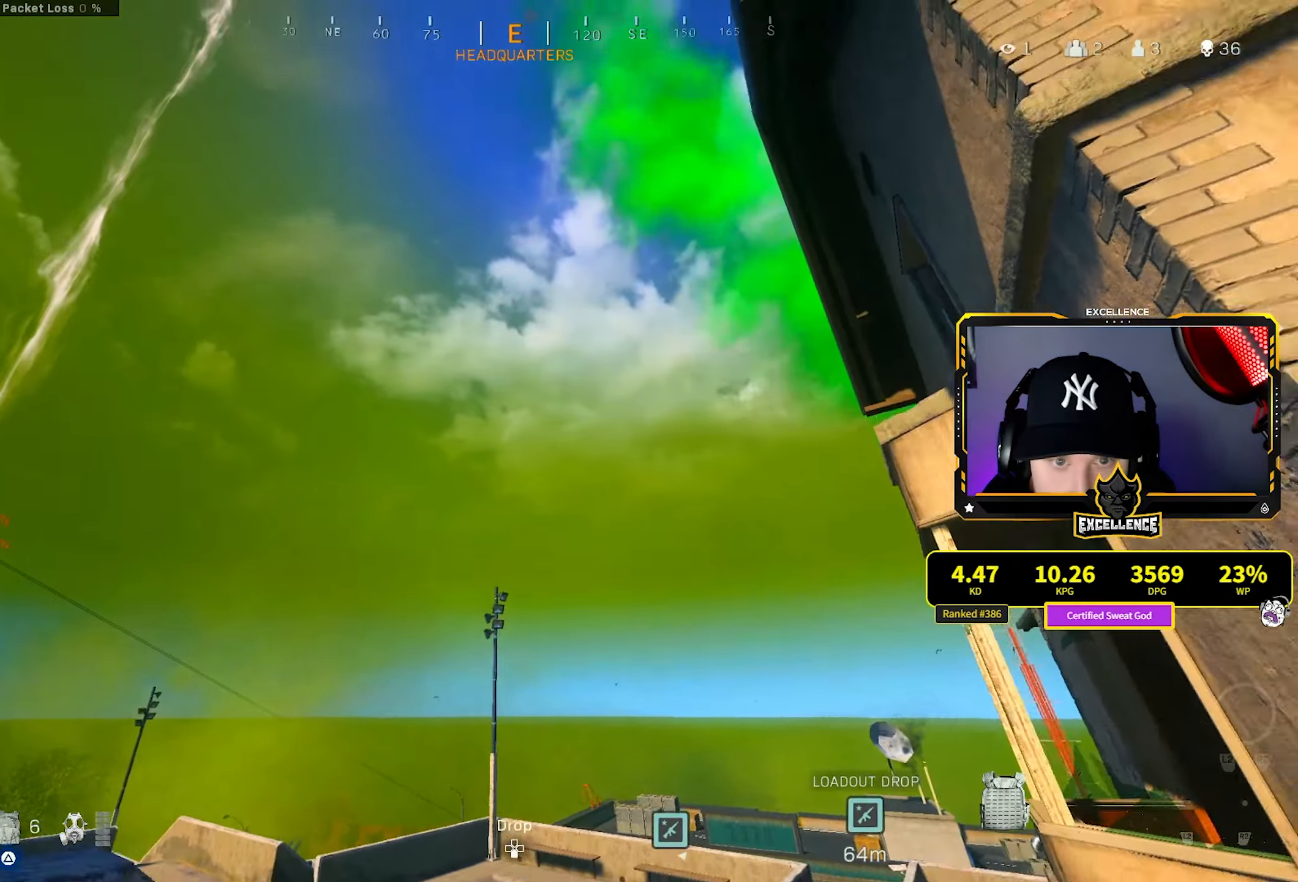
{"buttons": [], "left_stick": "right", "right_stick": "left", "events": [[117, "right_stick", "right"], [217, "right_stick", "down"], [284, "right_stick", "center"], [317, "left_stick", "down-right"], [350, "right_stick", "left"], [450, "left_stick", "right"]]}
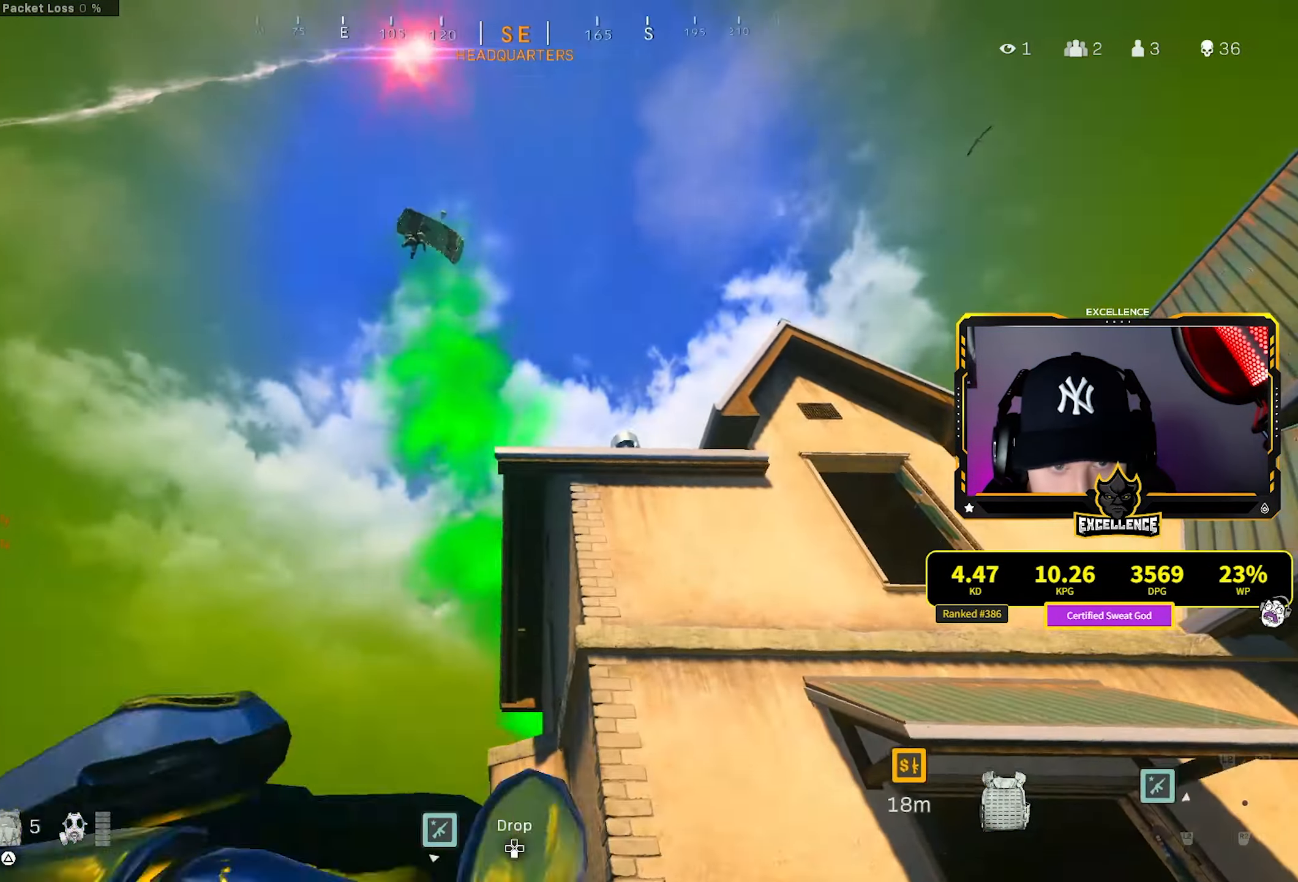
{"buttons": ["L1"], "left_stick": "left", "right_stick": "center", "events": [[50, "right_stick", "center"], [100, "left_stick", "center"], [234, "left_stick", "up-right"], [334, "right_stick", "up"], [384, "left_stick", "down"], [450, "left_stick", "left"], [500, "L1", "down"], [500, "right_stick", "center"]]}
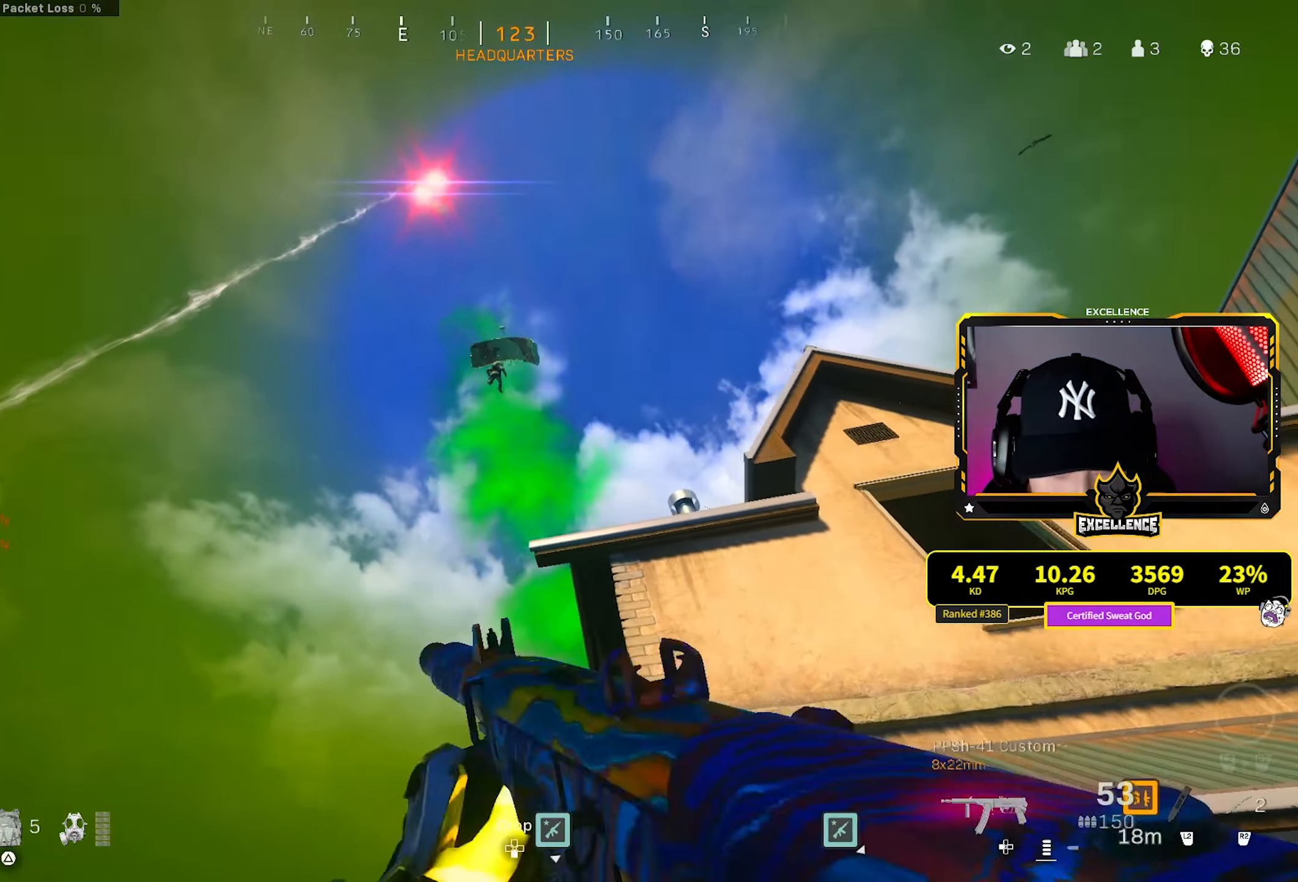
{"buttons": ["L1"], "left_stick": "center", "right_stick": "up-right", "events": [[316, "left_stick", "center"], [383, "right_stick", "up-right"]]}
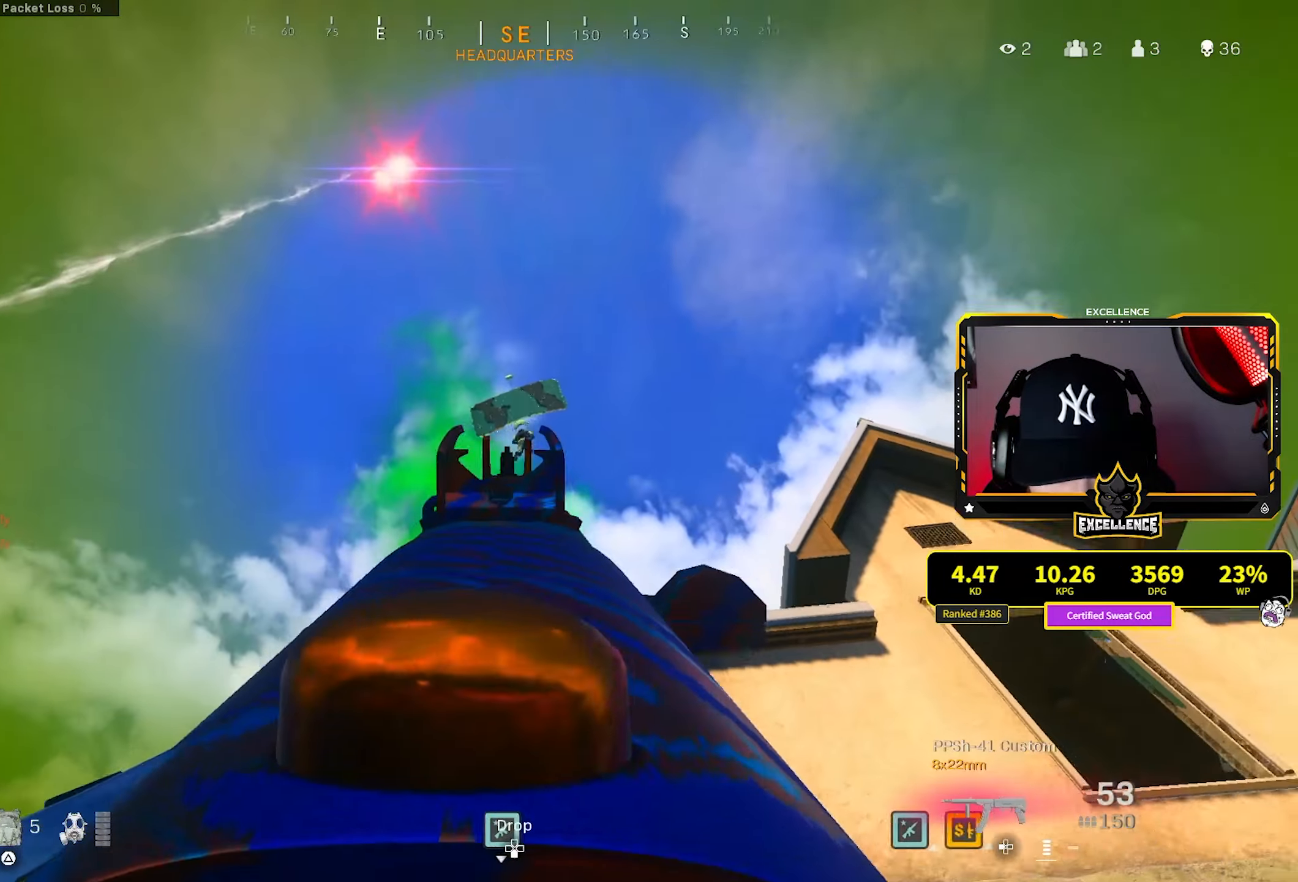
{"buttons": ["L1", "R1"], "left_stick": "center", "right_stick": "center", "events": [[66, "R1", "down"], [100, "right_stick", "down-right"], [483, "right_stick", "center"]]}
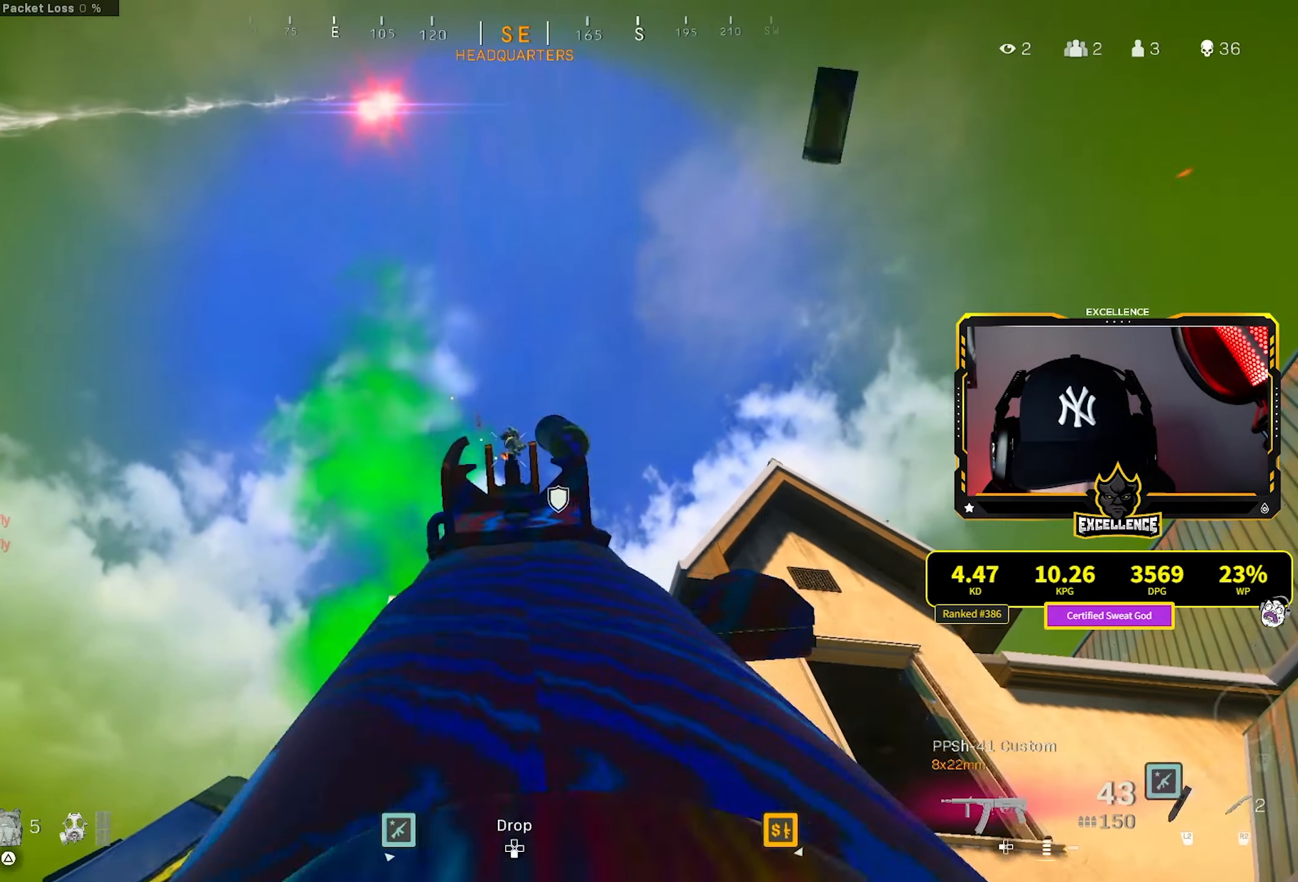
{"buttons": ["L1", "R1"], "left_stick": "center", "right_stick": "down", "events": [[116, "right_stick", "right"], [216, "right_stick", "down"], [366, "right_stick", "center"], [433, "right_stick", "down"]]}
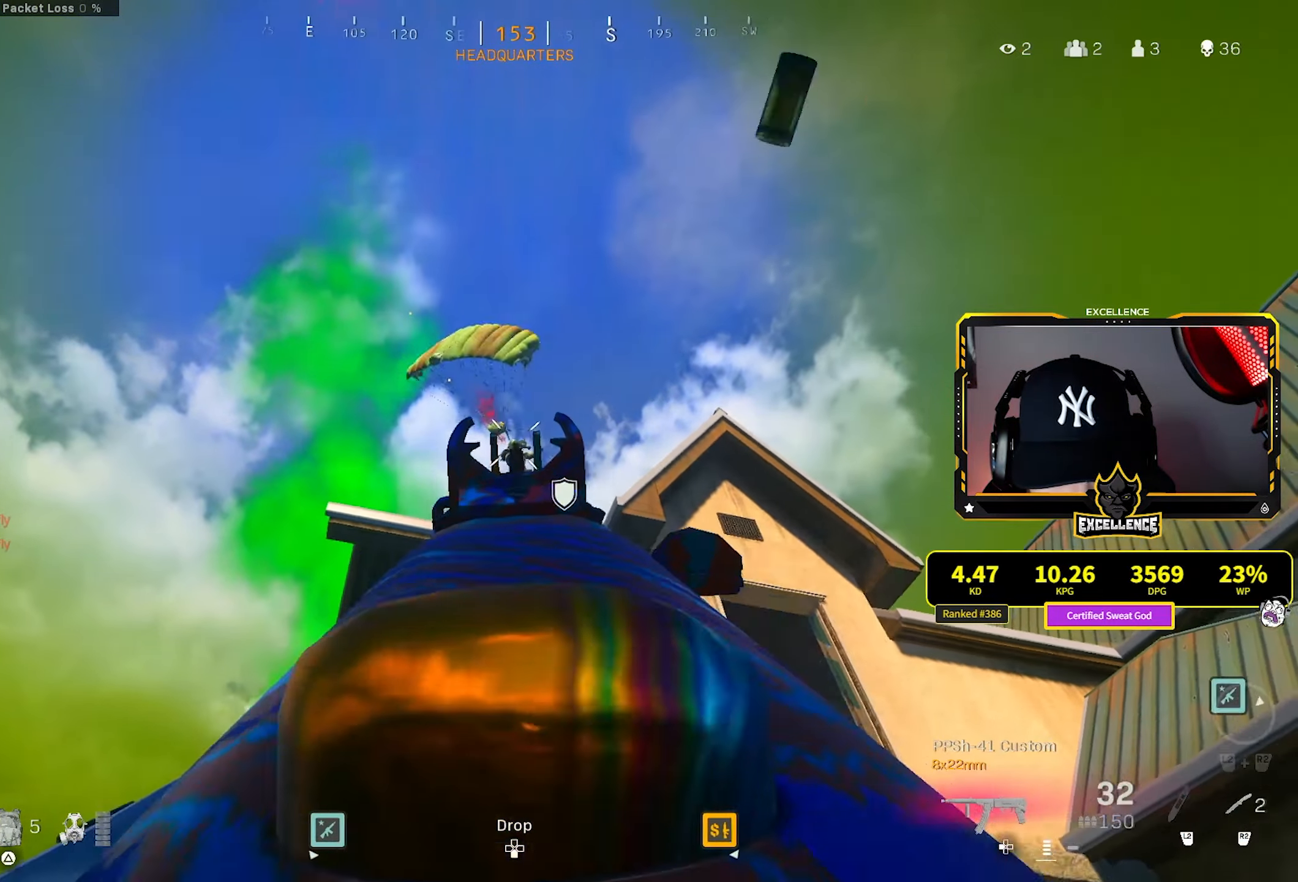
{"buttons": [], "left_stick": "up", "right_stick": "down", "events": [[166, "left_stick", "up"], [250, "L1", "up"], [283, "L3", "down"], [283, "R1", "up"], [400, "L3", "up"]]}
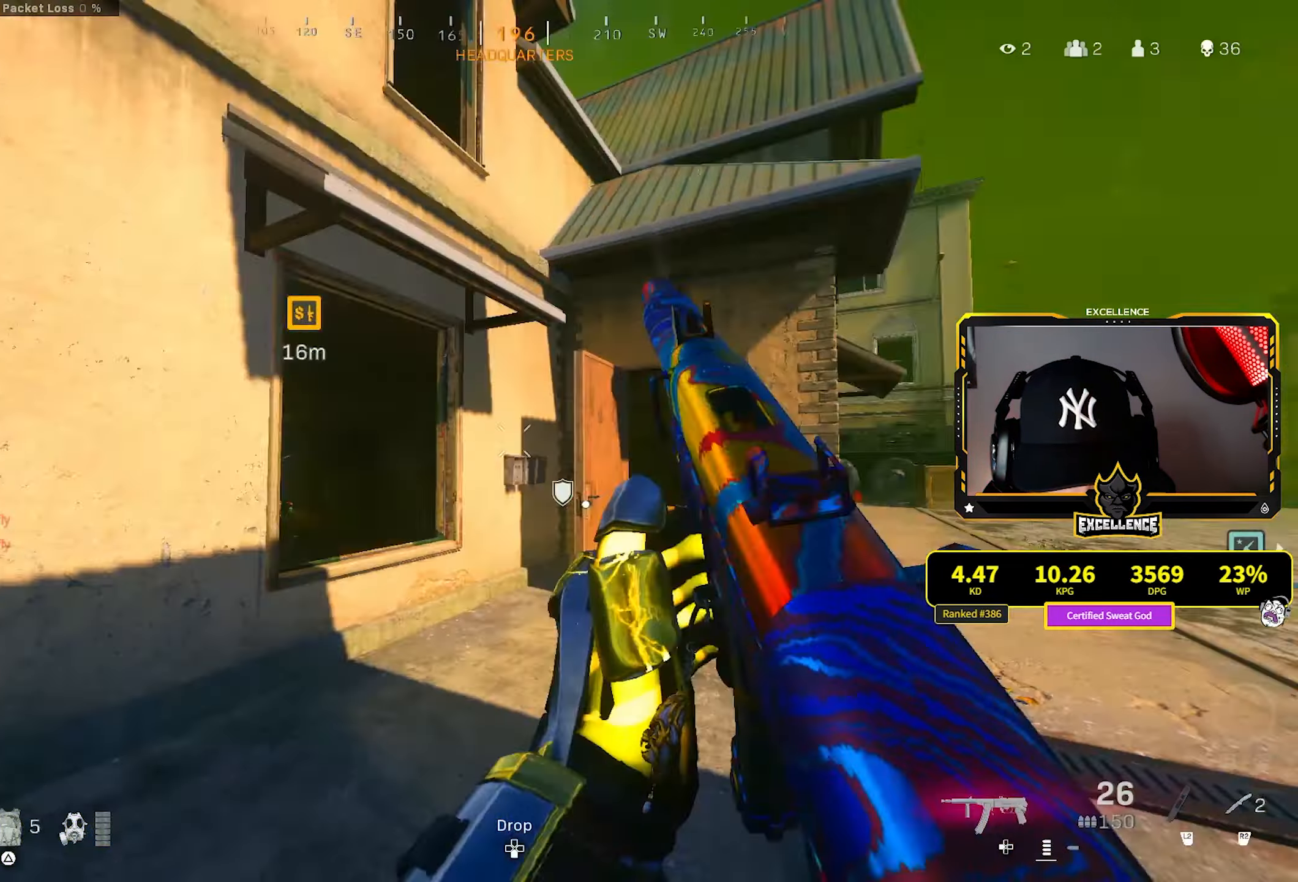
{"buttons": [], "left_stick": "right", "right_stick": "down-right", "events": [[33, "right_stick", "center"], [150, "SQUARE", "down"], [183, "left_stick", "up-right"], [233, "SQUARE", "up"], [250, "SQUARE", "down"], [350, "SQUARE", "up"], [400, "left_stick", "right"], [483, "right_stick", "down-right"]]}
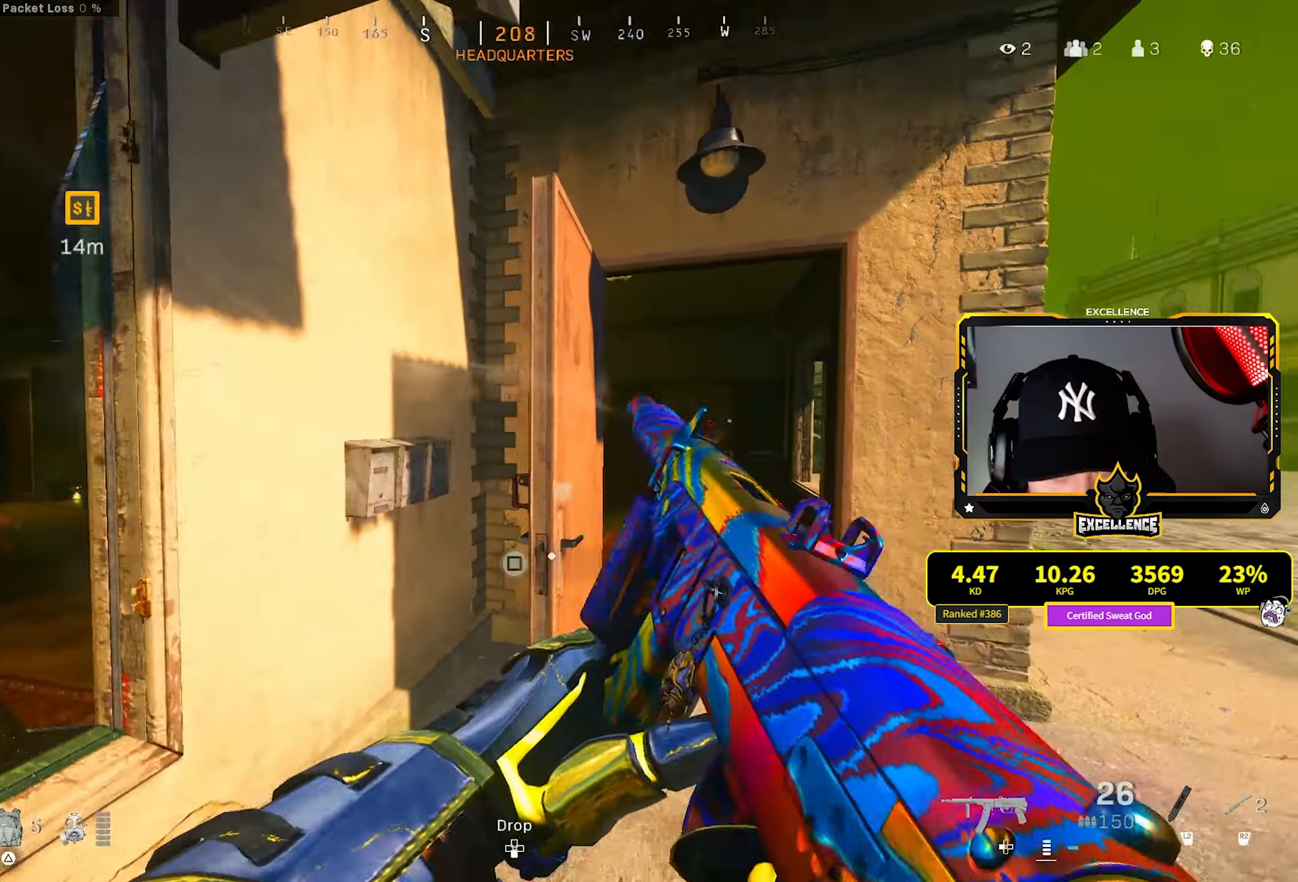
{"buttons": [], "left_stick": "up", "right_stick": "center", "events": [[66, "left_stick", "up-right"], [66, "right_stick", "center"], [283, "left_stick", "up"], [350, "right_stick", "left"], [450, "right_stick", "center"]]}
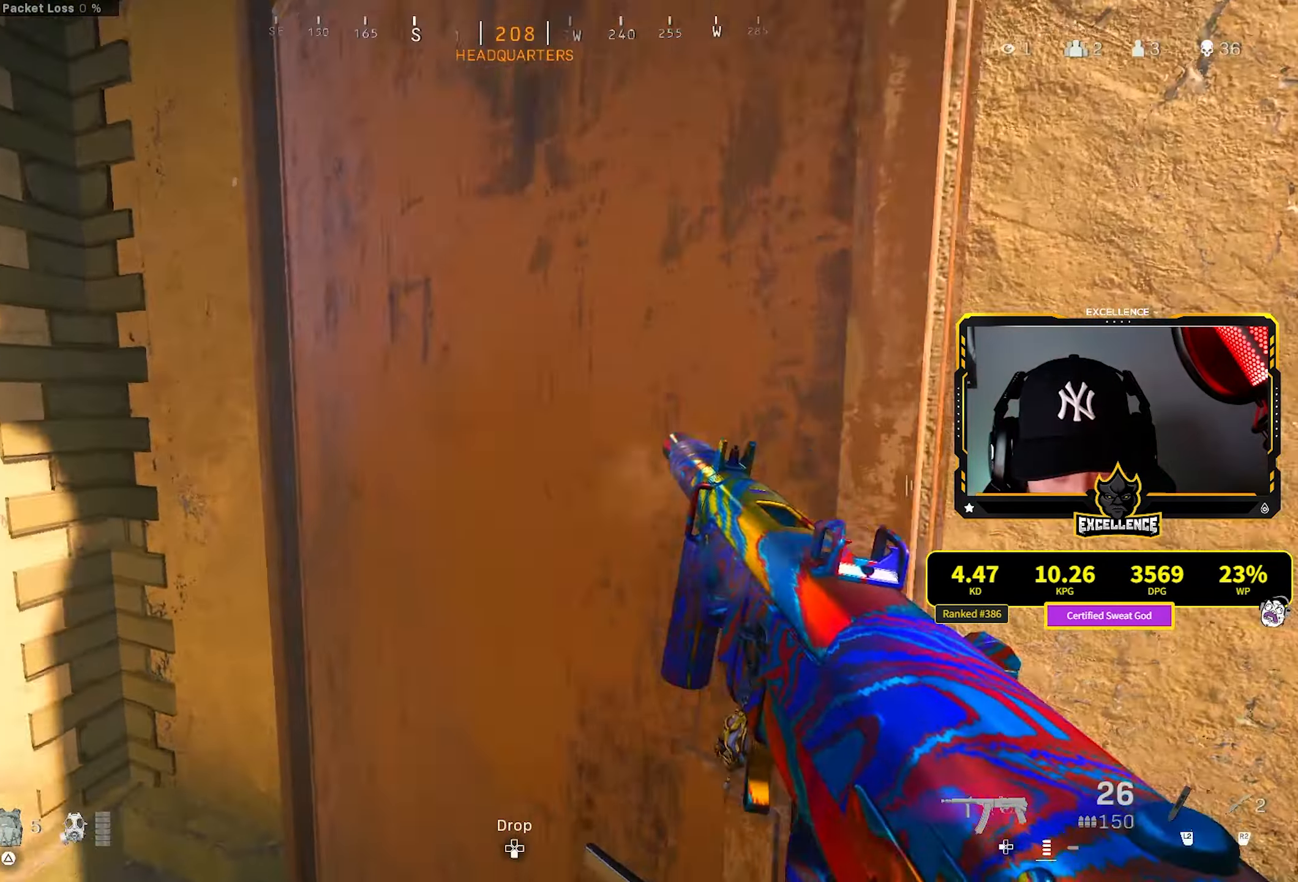
{"buttons": [], "left_stick": "down-left", "right_stick": "center", "events": [[33, "left_stick", "up-right"], [416, "left_stick", "up-left"], [500, "left_stick", "down-left"]]}
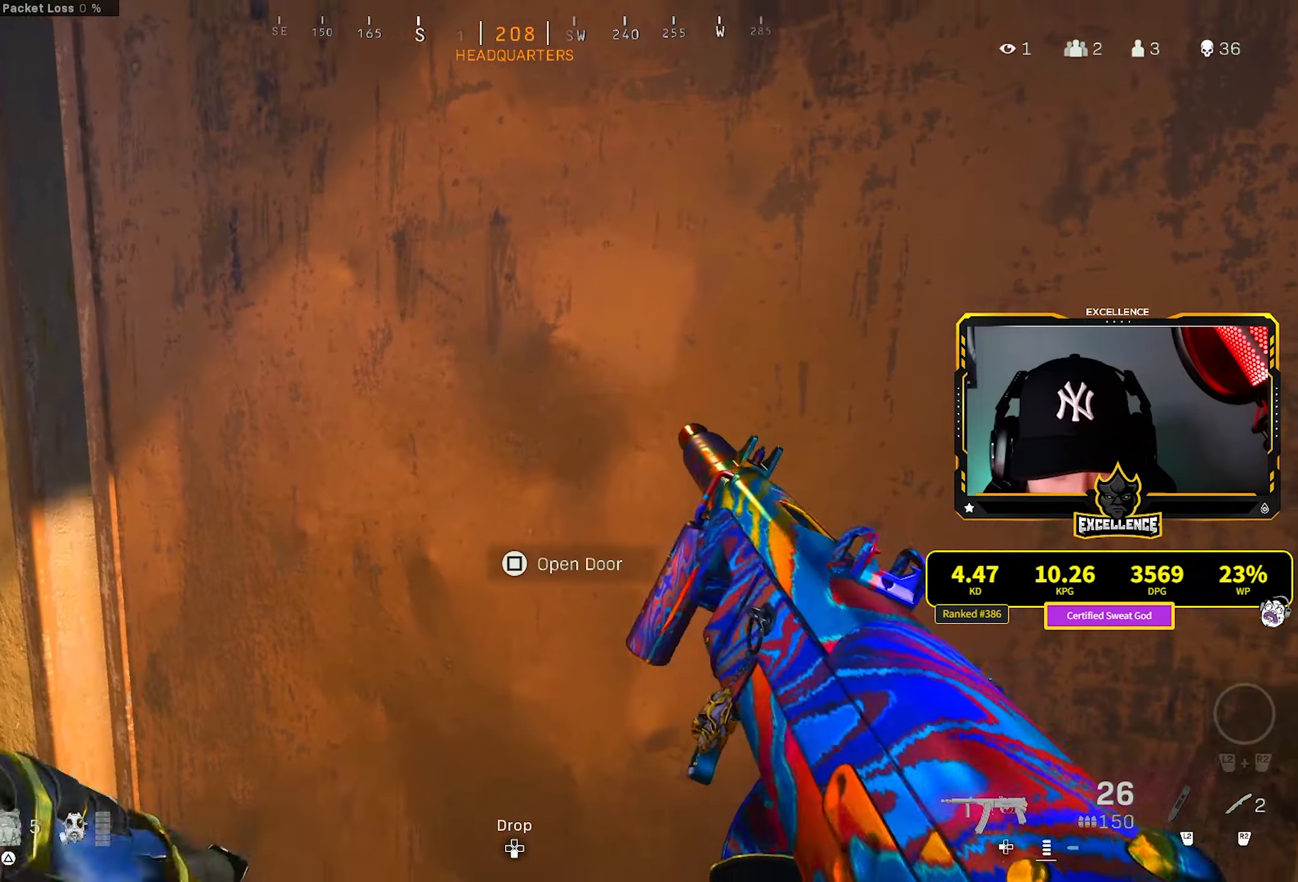
{"buttons": [], "left_stick": "center", "right_stick": "center", "events": [[83, "right_stick", "right"], [200, "right_stick", "center"], [233, "left_stick", "center"]]}
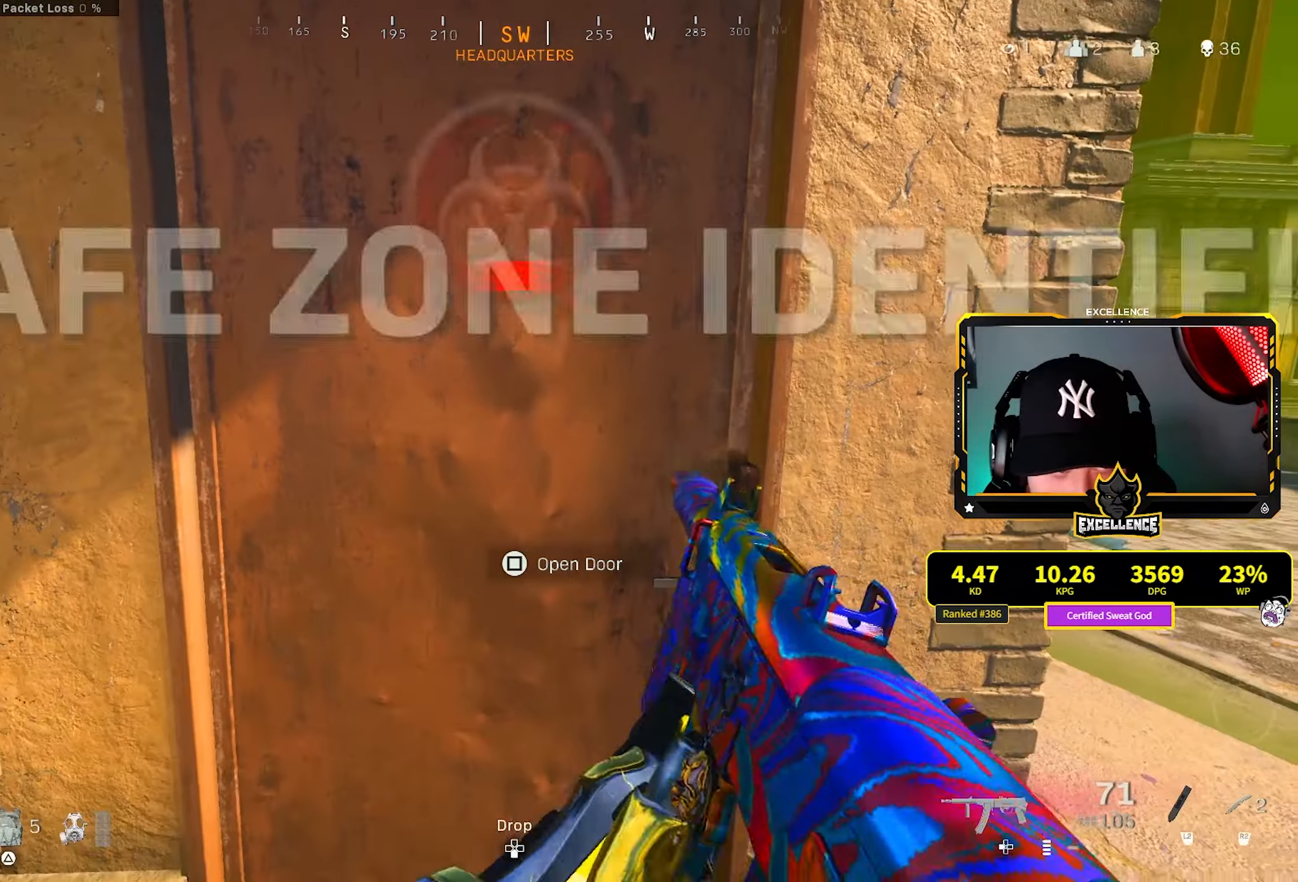
{"buttons": [], "left_stick": "up", "right_stick": "left", "events": [[200, "left_stick", "up"], [350, "L3", "down"], [416, "right_stick", "left"], [466, "L3", "up"]]}
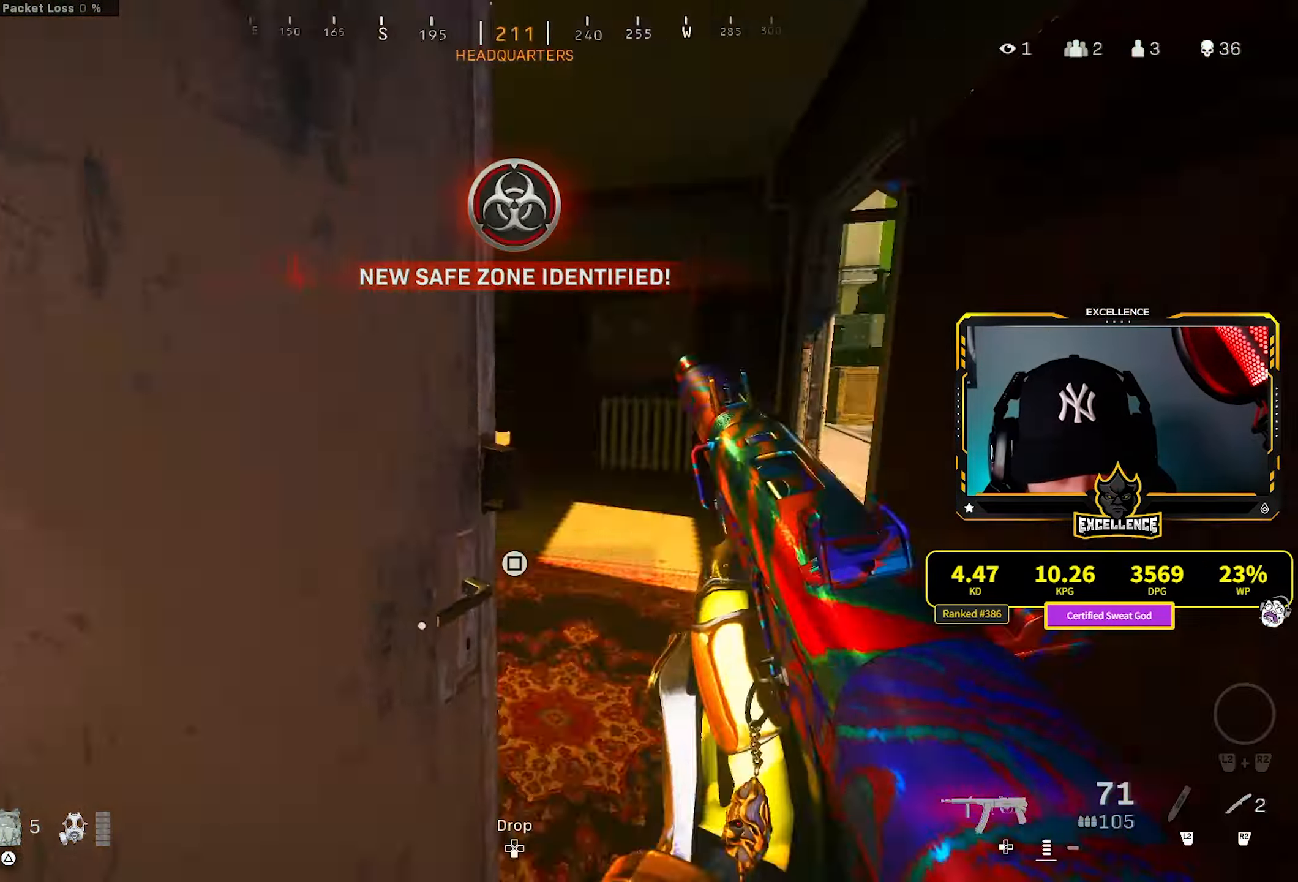
{"buttons": [], "left_stick": "up-left", "right_stick": "right", "events": [[316, "left_stick", "up-left"], [483, "right_stick", "right"]]}
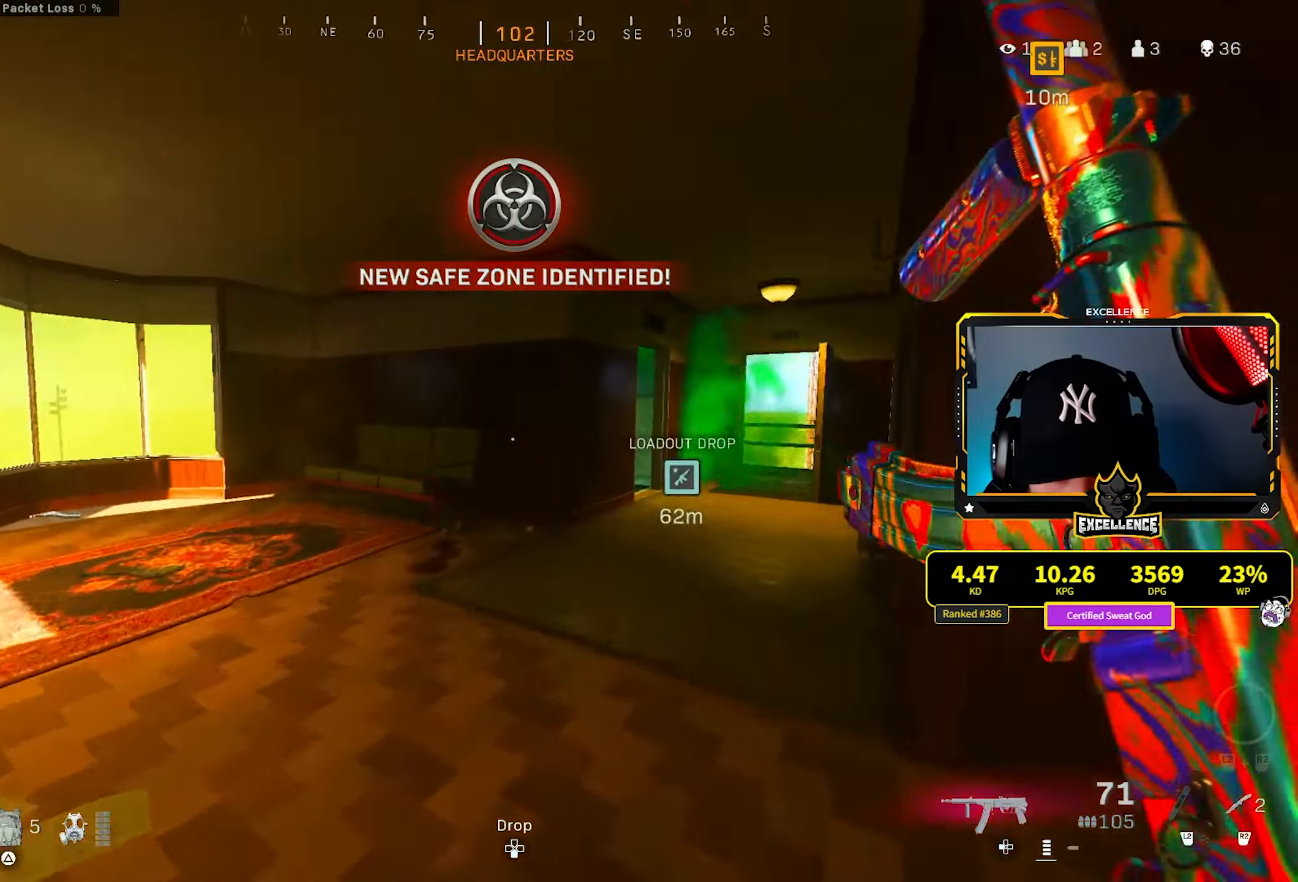
{"buttons": [], "left_stick": "up", "right_stick": "center", "events": [[66, "R3", "down"], [150, "right_stick", "center"], [183, "R3", "up"], [300, "R3", "down"], [383, "CROSS", "down"], [400, "R3", "up"], [467, "left_stick", "up"], [483, "CROSS", "up"]]}
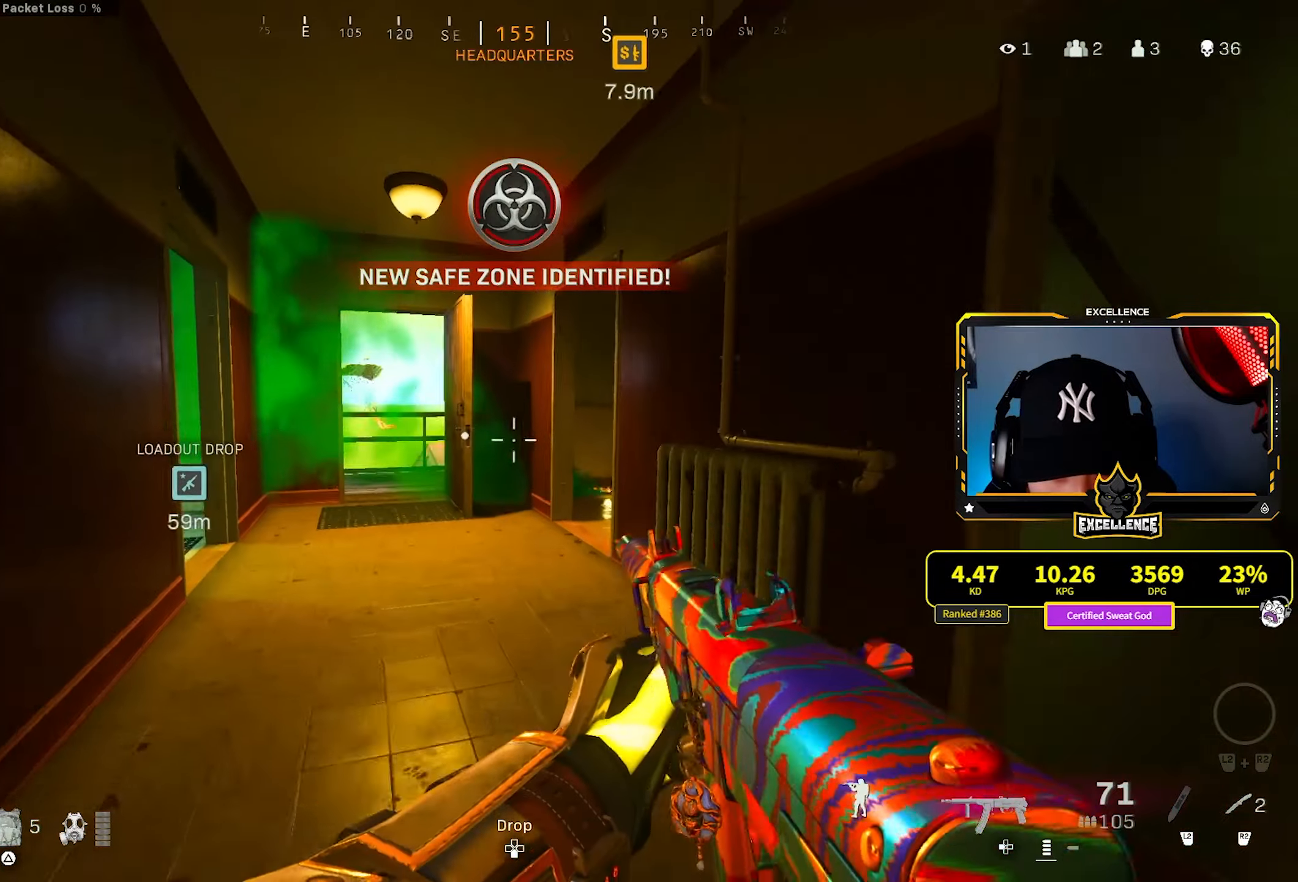
{"buttons": [], "left_stick": "up", "right_stick": "center", "events": [[83, "left_stick", "up-left"], [217, "right_stick", "left"], [250, "left_stick", "up"], [300, "L3", "down"], [300, "right_stick", "center"], [400, "L3", "up"]]}
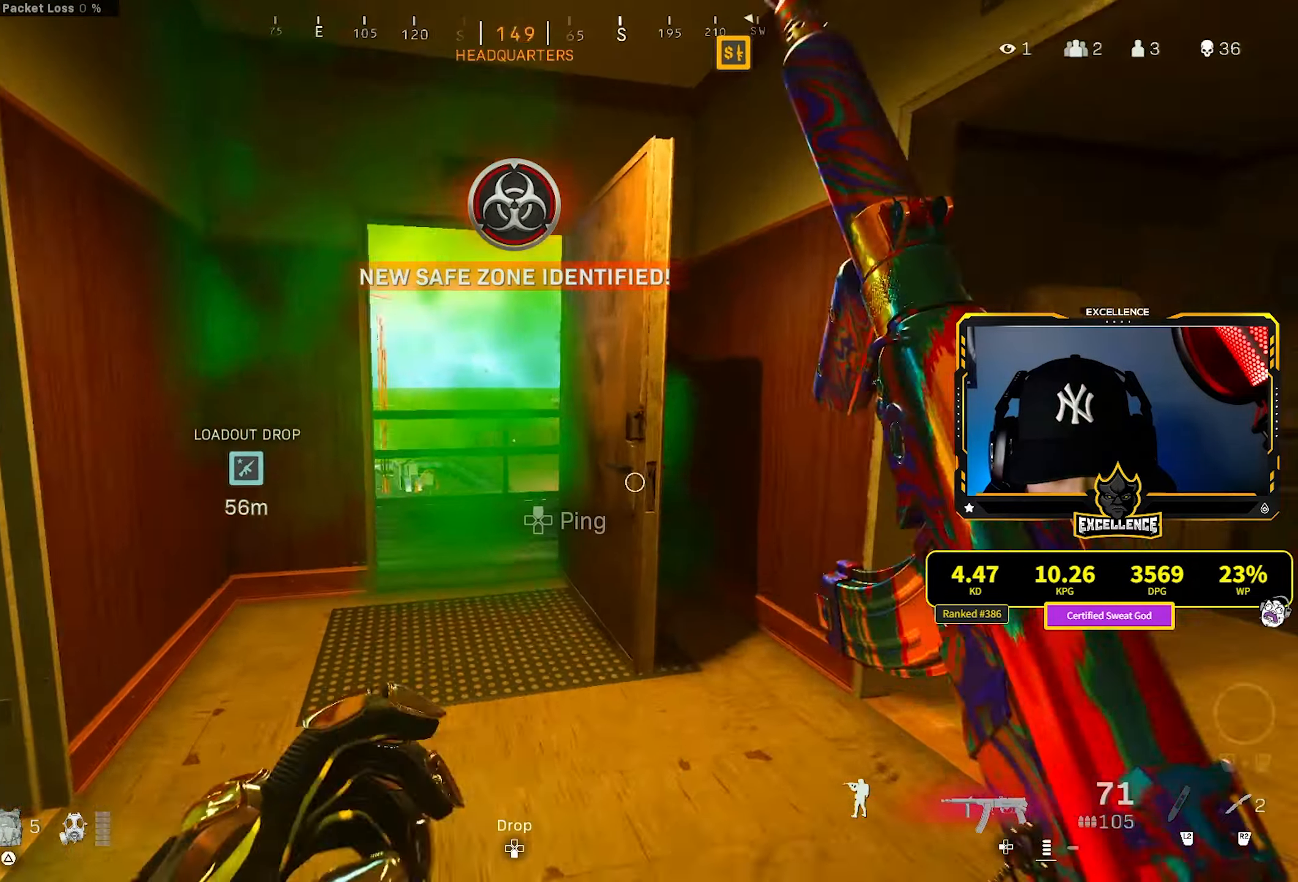
{"buttons": [], "left_stick": "up", "right_stick": "center", "events": [[33, "right_stick", "left"], [117, "TRIANGLE", "down"], [183, "TRIANGLE", "up"], [417, "right_stick", "center"]]}
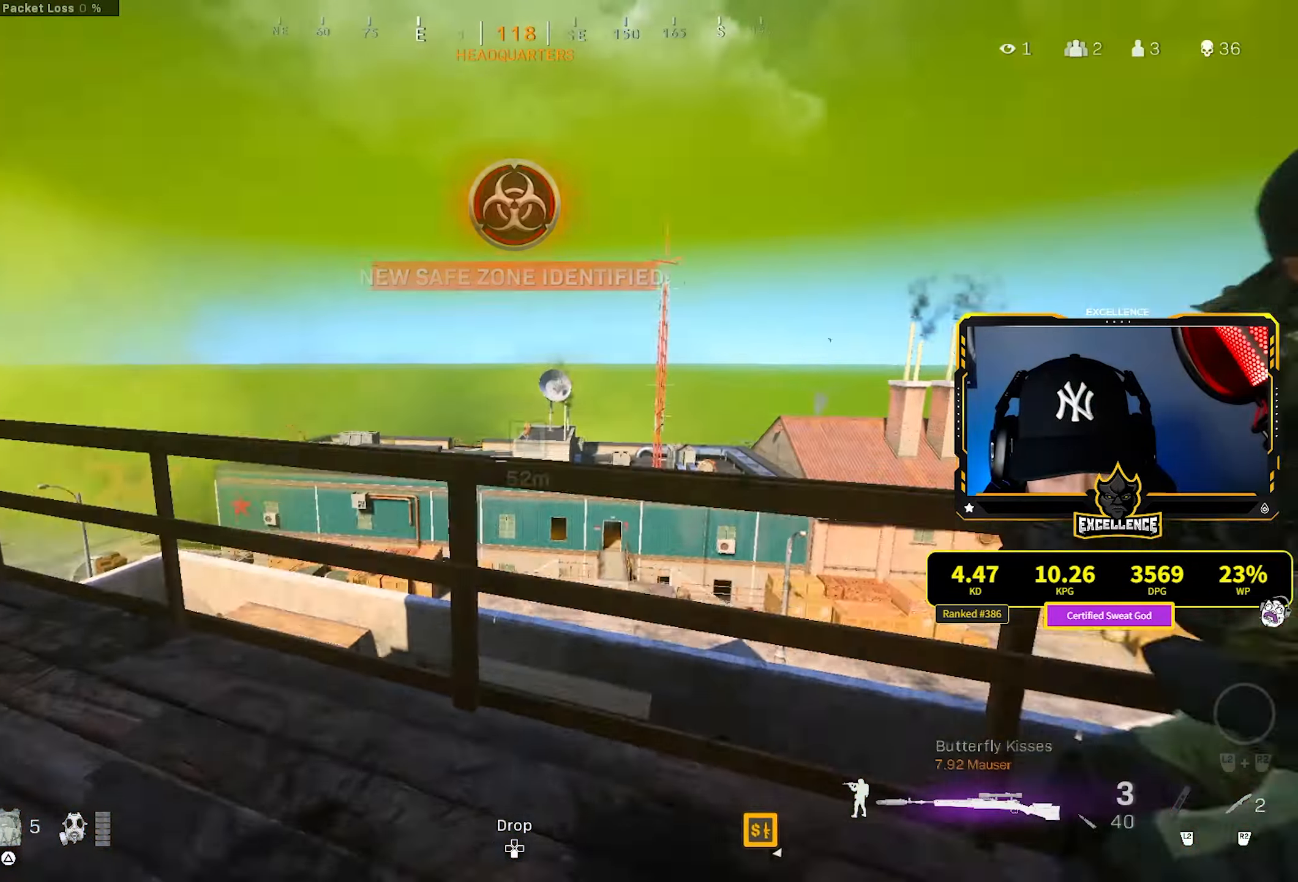
{"buttons": [], "left_stick": "down-left", "right_stick": "up", "events": [[83, "left_stick", "left"], [133, "right_stick", "down-right"], [150, "left_stick", "down"], [250, "right_stick", "right"], [300, "left_stick", "down-left"], [400, "right_stick", "up"]]}
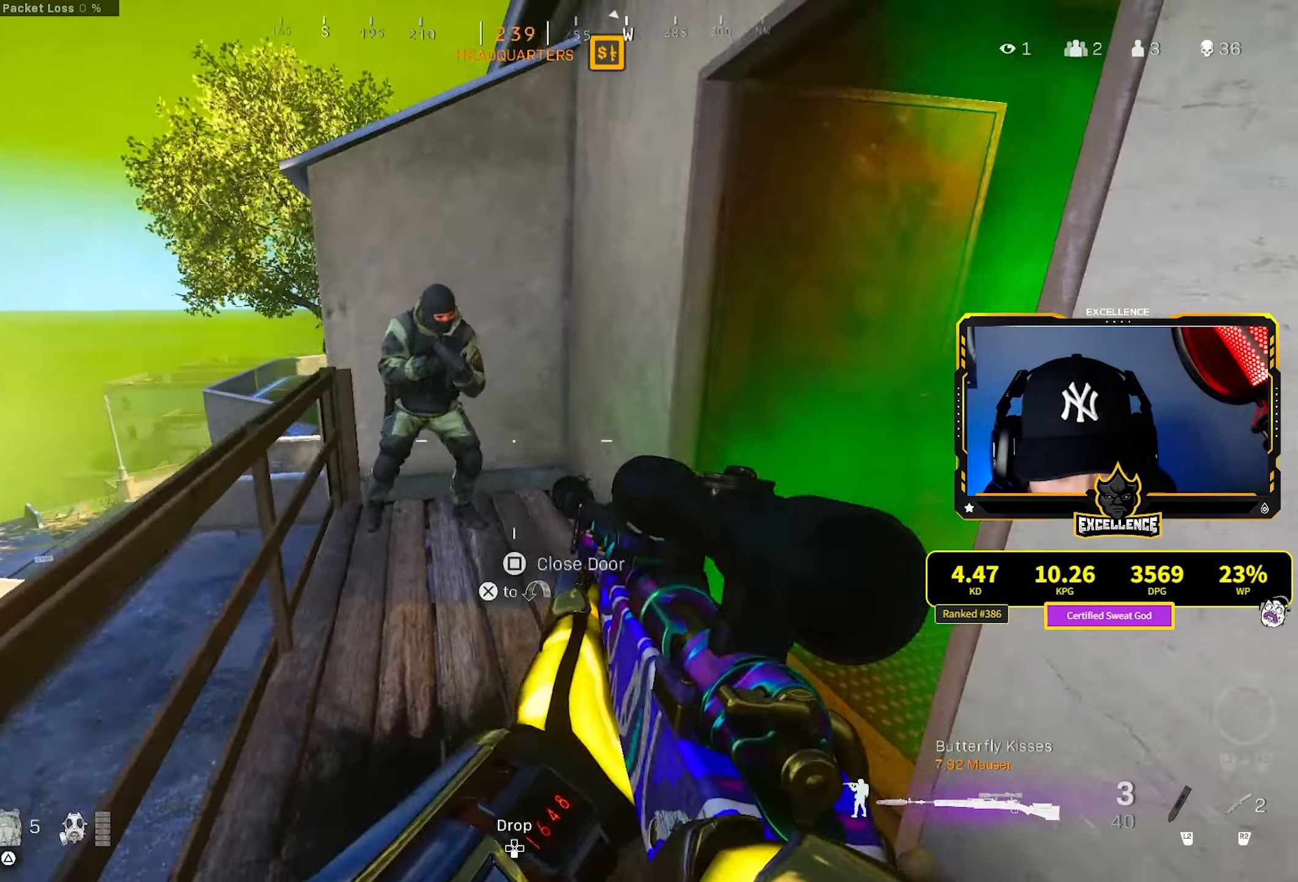
{"buttons": ["TRIANGLE"], "left_stick": "down-right", "right_stick": "down", "events": [[200, "left_stick", "down"], [317, "R1", "down"], [333, "right_stick", "center"], [350, "L1", "down"], [350, "left_stick", "down-right"], [400, "right_stick", "down"], [483, "L1", "up"], [483, "R1", "up"], [483, "TRIANGLE", "down"]]}
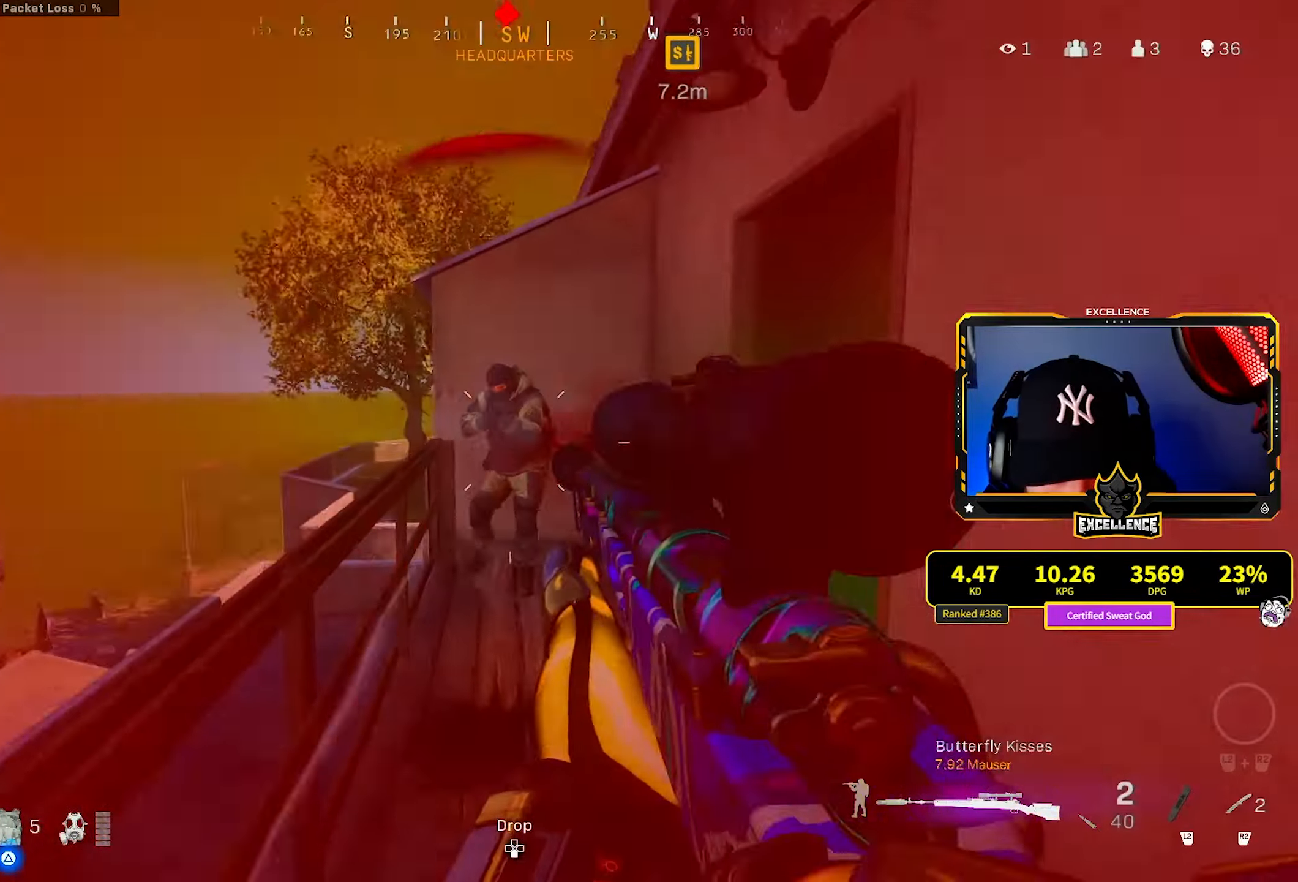
{"buttons": ["L3"], "left_stick": "up", "right_stick": "right", "events": [[17, "right_stick", "down-right"], [50, "TRIANGLE", "up"], [133, "L3", "down"], [133, "left_stick", "up"], [167, "right_stick", "left"], [250, "right_stick", "right"], [267, "L3", "up"], [333, "L3", "down"], [400, "right_stick", "left"], [500, "right_stick", "right"]]}
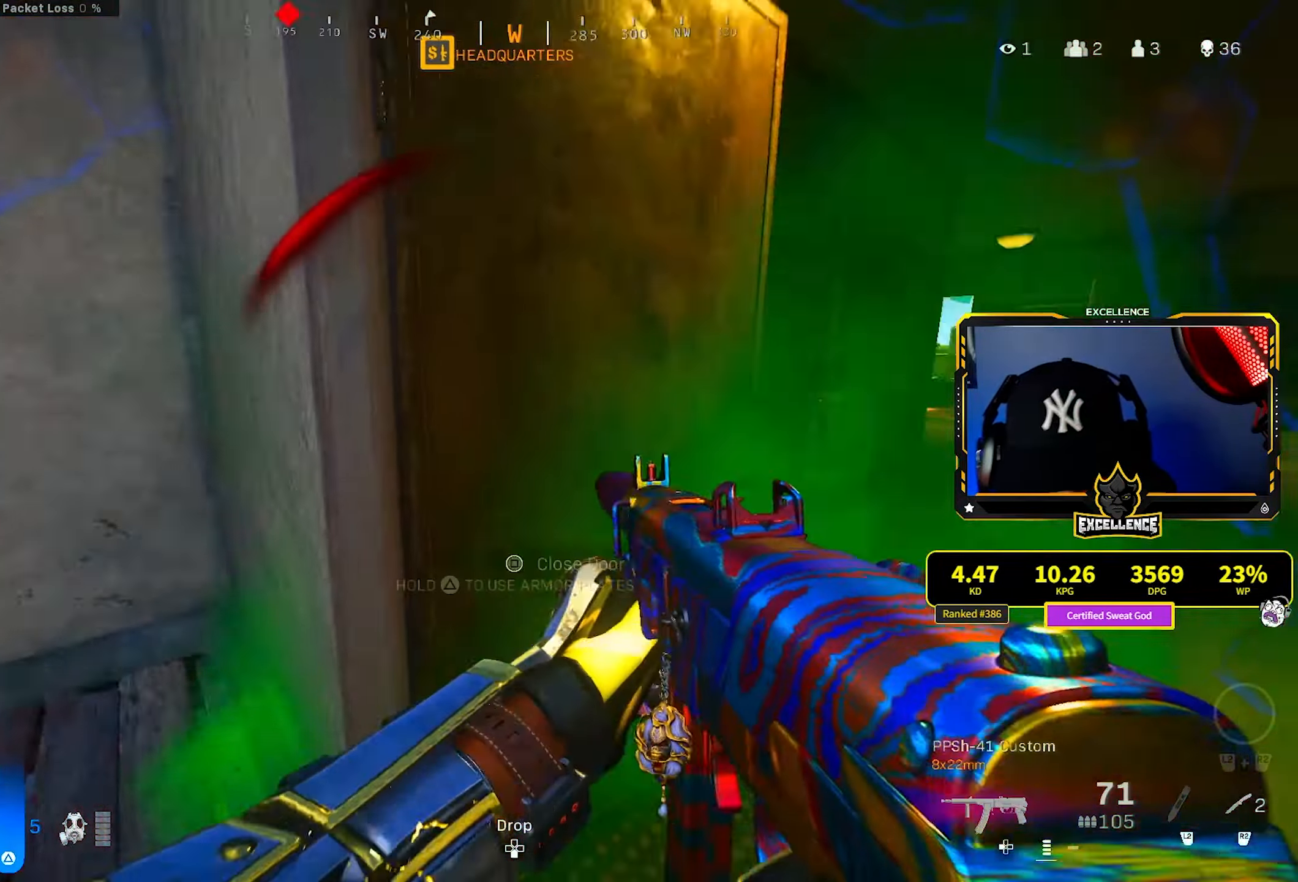
{"buttons": [], "left_stick": "up", "right_stick": "left", "events": [[133, "left_stick", "up-right"], [200, "L3", "up"], [200, "right_stick", "left"], [267, "L3", "down"], [267, "left_stick", "up"], [367, "R3", "down"], [417, "L3", "up"], [483, "R3", "up"]]}
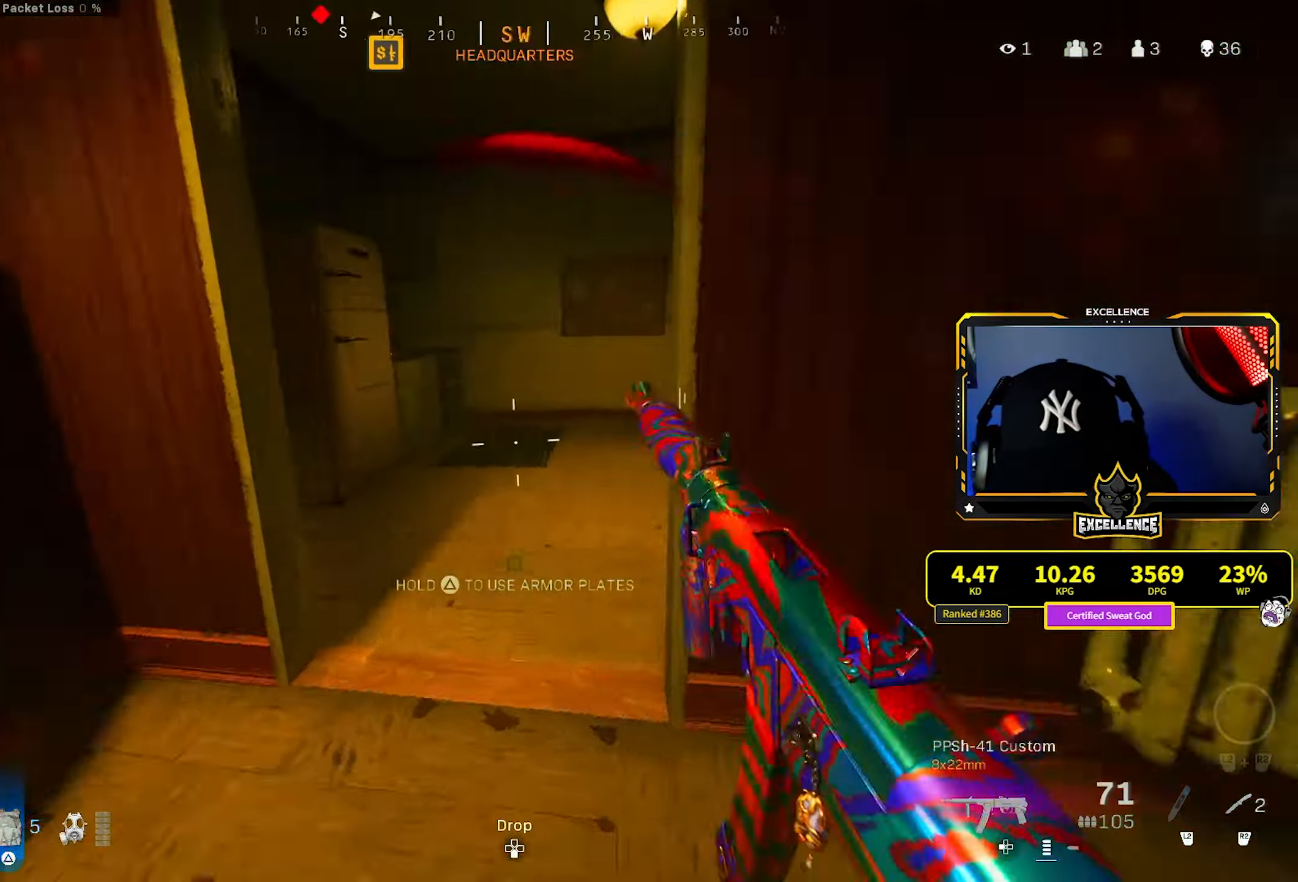
{"buttons": ["L1", "R1"], "left_stick": "left", "right_stick": "right", "events": [[33, "R3", "down"], [50, "left_stick", "down-left"], [83, "CROSS", "down"], [117, "right_stick", "up-left"], [133, "R3", "up"], [150, "R1", "down"], [183, "CROSS", "up"], [233, "L1", "down"], [233, "right_stick", "center"], [250, "left_stick", "left"], [450, "right_stick", "right"]]}
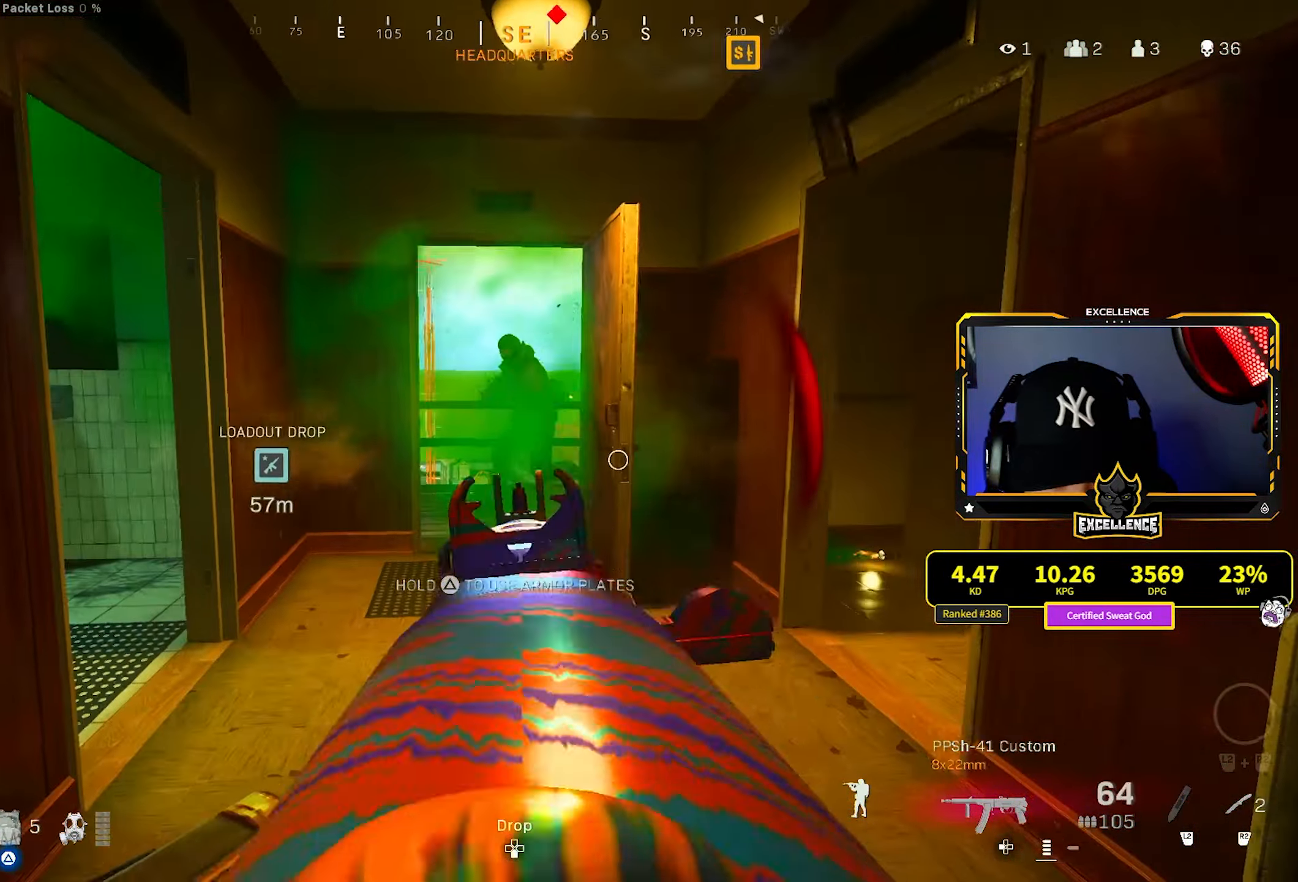
{"buttons": ["L3"], "left_stick": "up", "right_stick": "down", "events": [[33, "right_stick", "center"], [267, "left_stick", "right"], [367, "right_stick", "down"], [400, "L1", "up"], [400, "left_stick", "up"], [417, "R1", "up"], [433, "L3", "down"]]}
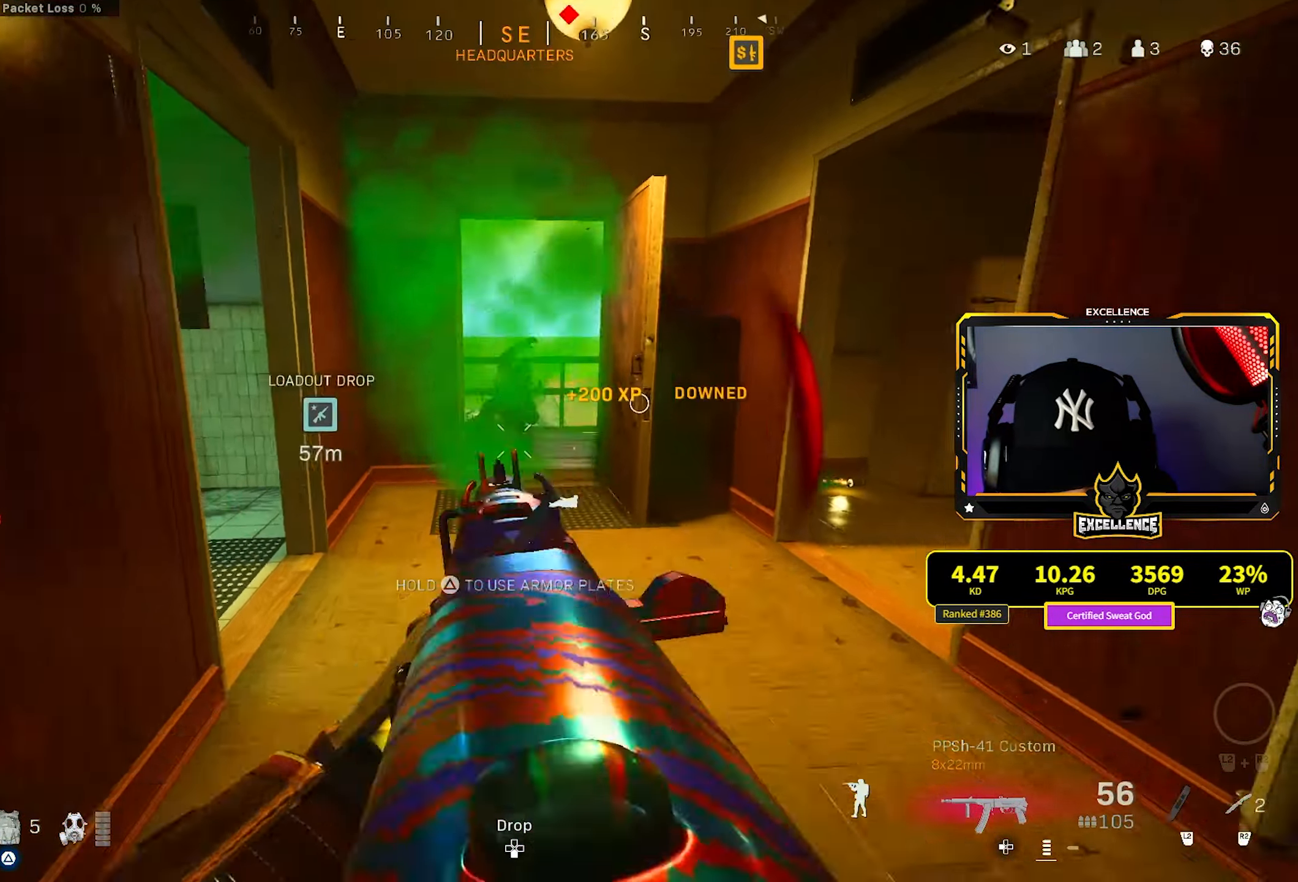
{"buttons": [], "left_stick": "up-right", "right_stick": "center", "events": [[33, "L3", "up"], [167, "R2", "down"], [267, "R2", "up"], [300, "left_stick", "up-left"], [400, "right_stick", "center"], [433, "left_stick", "up-right"]]}
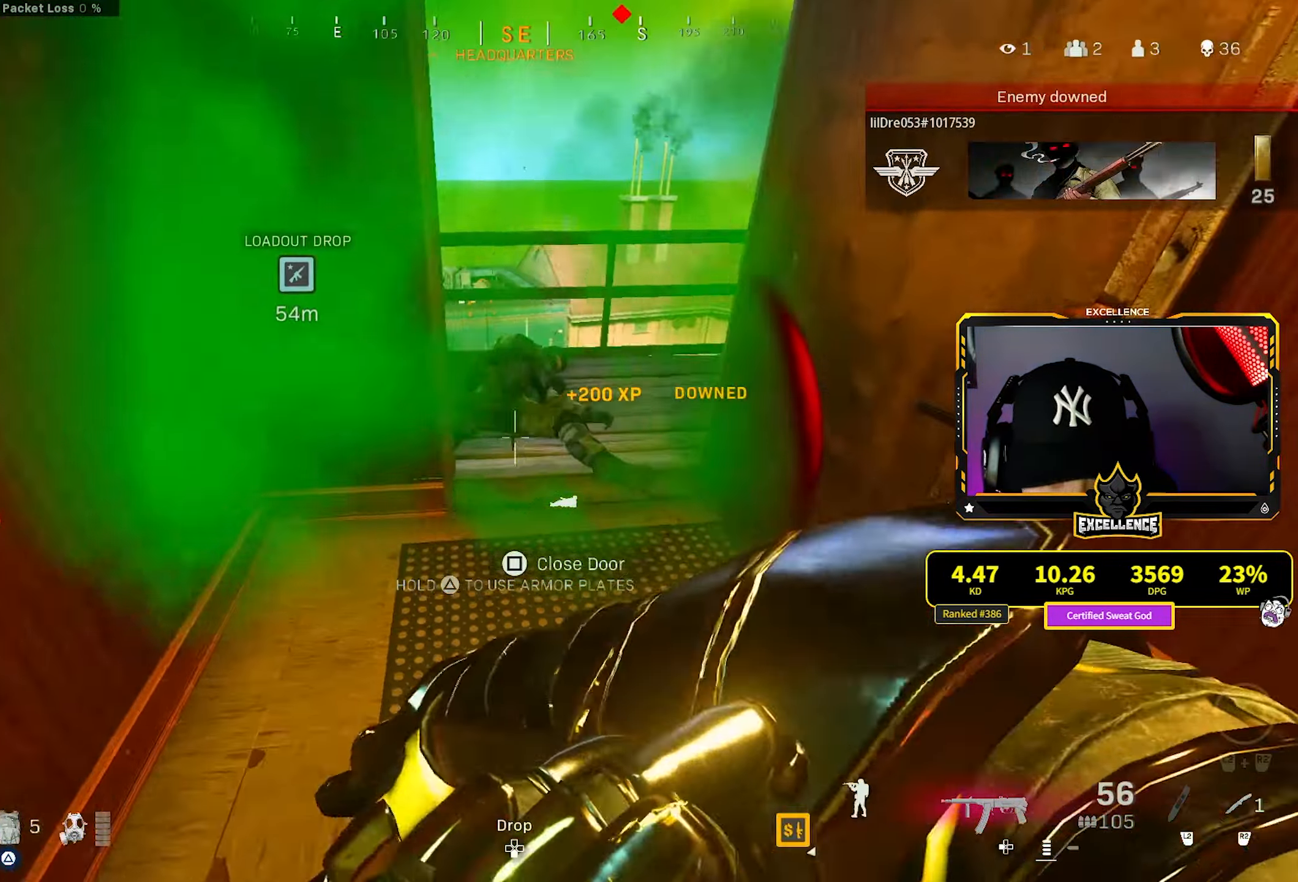
{"buttons": [], "left_stick": "left", "right_stick": "center", "events": [[117, "left_stick", "down-left"], [167, "right_stick", "up"], [317, "left_stick", "left"], [400, "right_stick", "center"], [417, "TRIANGLE", "down"], [467, "TRIANGLE", "up"]]}